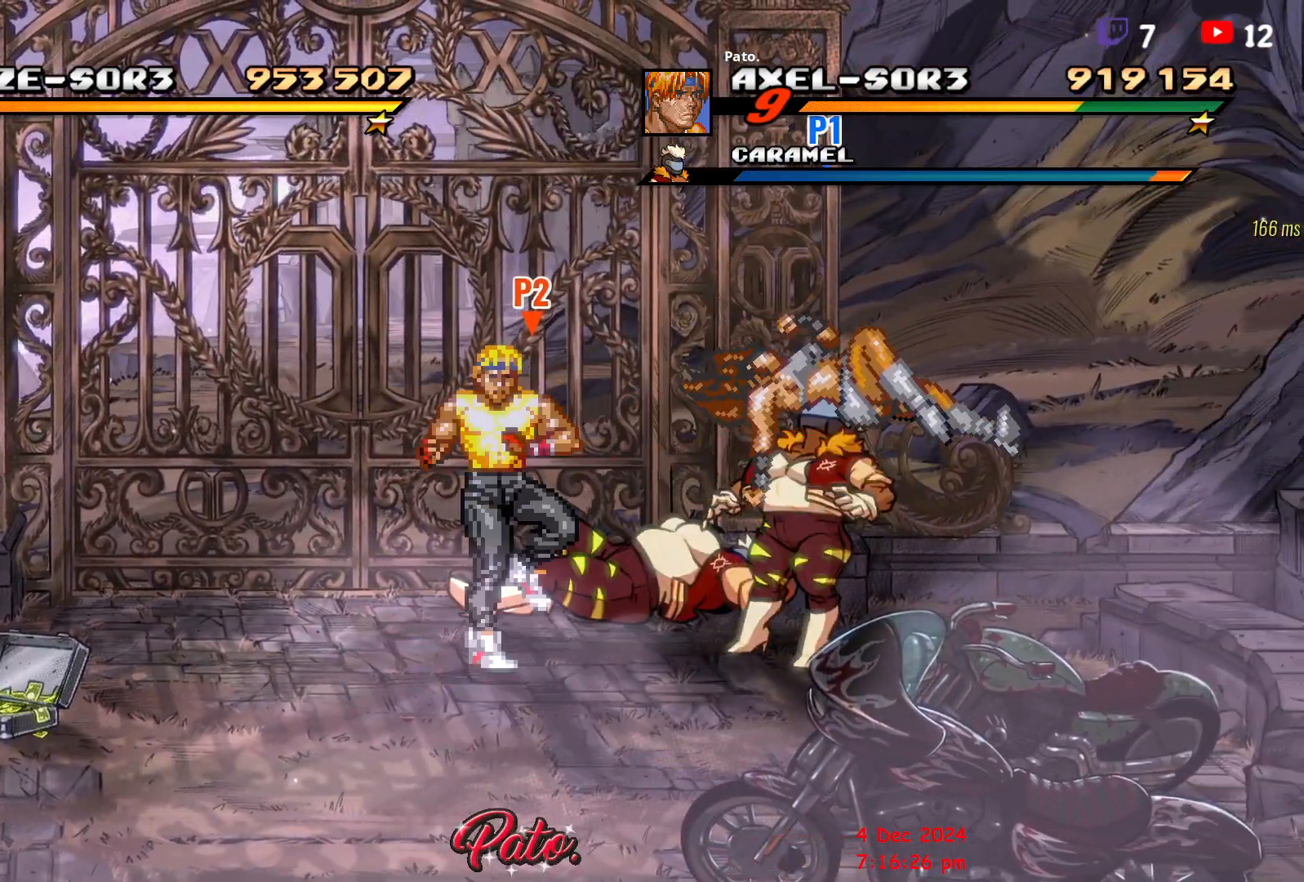
Gameplay with a controller (Xbox layout); each line is a JSON object with the inputs held at the frame after it. "events" lists button and stick changes between this image and that frame as [ms after this image, input, new state], when the widget could be followed in between. Not read: left_stick right_stick.
{"buttons": [], "events": [[17, "L1", "up"], [383, "Y", "down"], [500, "Y", "up"]]}
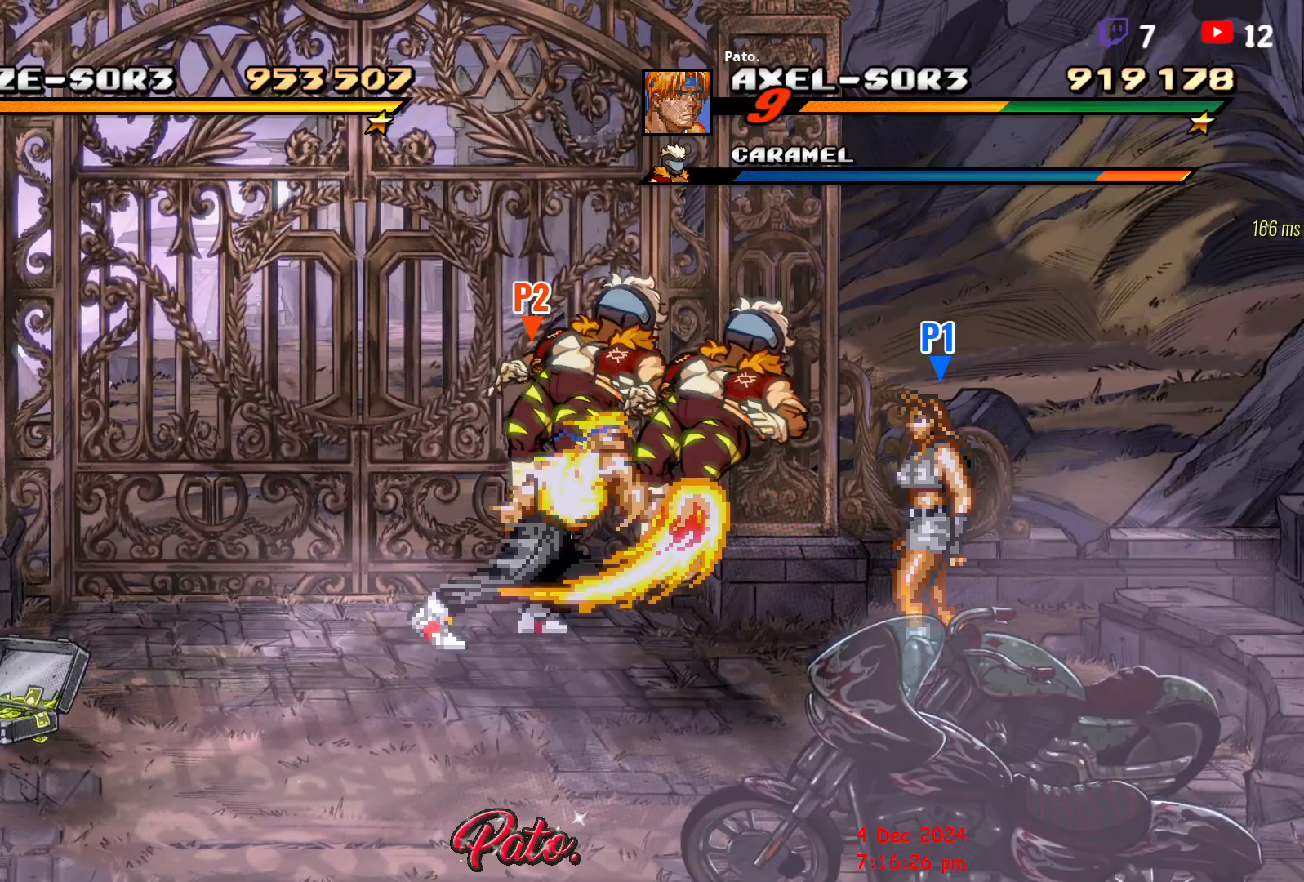
{"buttons": [], "events": [[50, "Y", "down"], [167, "Y", "up"], [283, "Y", "down"], [350, "Y", "up"], [417, "Y", "down"], [467, "Y", "up"]]}
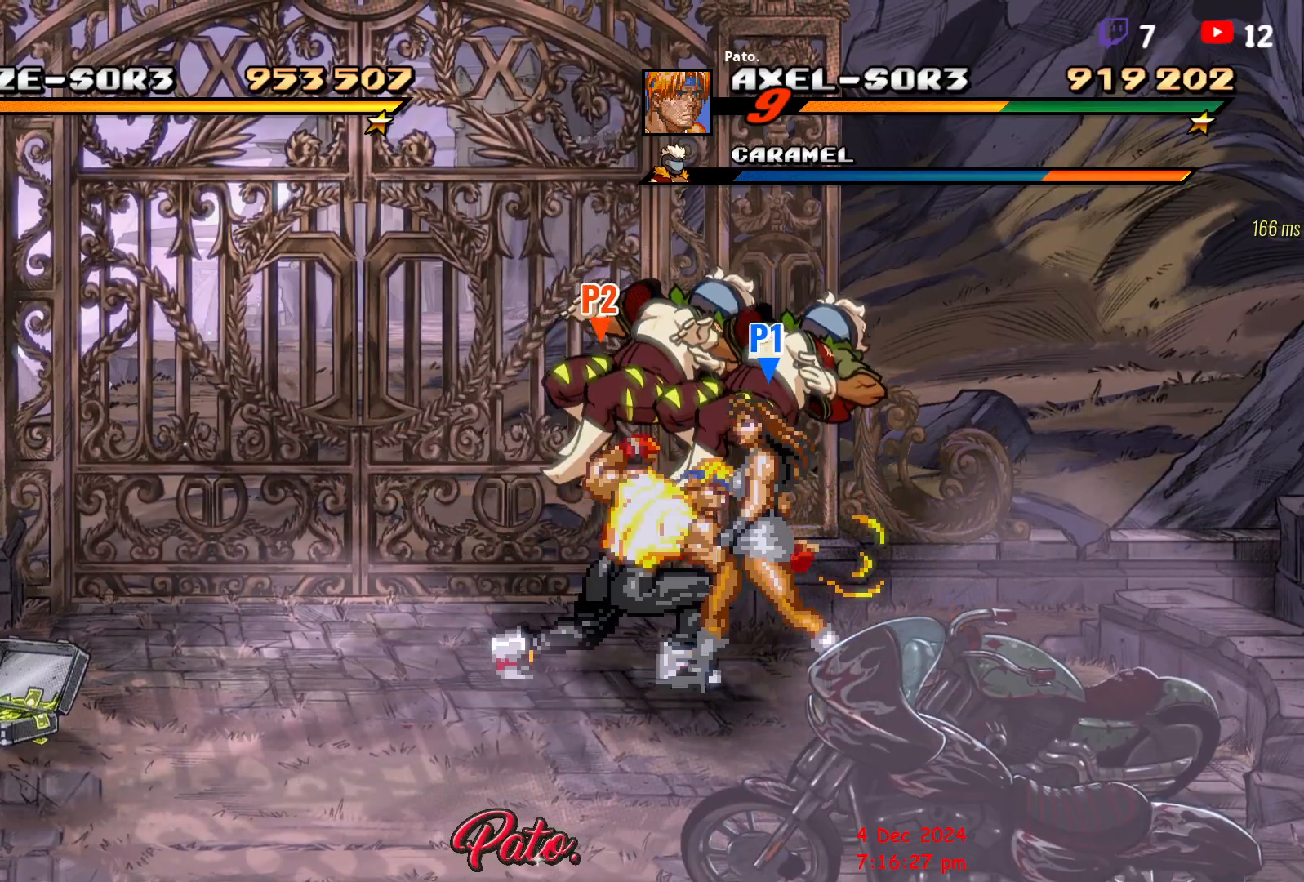
{"buttons": [], "events": [[33, "DPAD_RIGHT", "down"], [33, "Y", "down"], [100, "Y", "up"], [167, "Y", "down"], [183, "DPAD_RIGHT", "up"], [183, "Y", "up"], [200, "Y", "down"], [217, "DPAD_RIGHT", "down"], [267, "Y", "up"], [333, "Y", "down"], [367, "DPAD_RIGHT", "up"], [417, "Y", "up"]]}
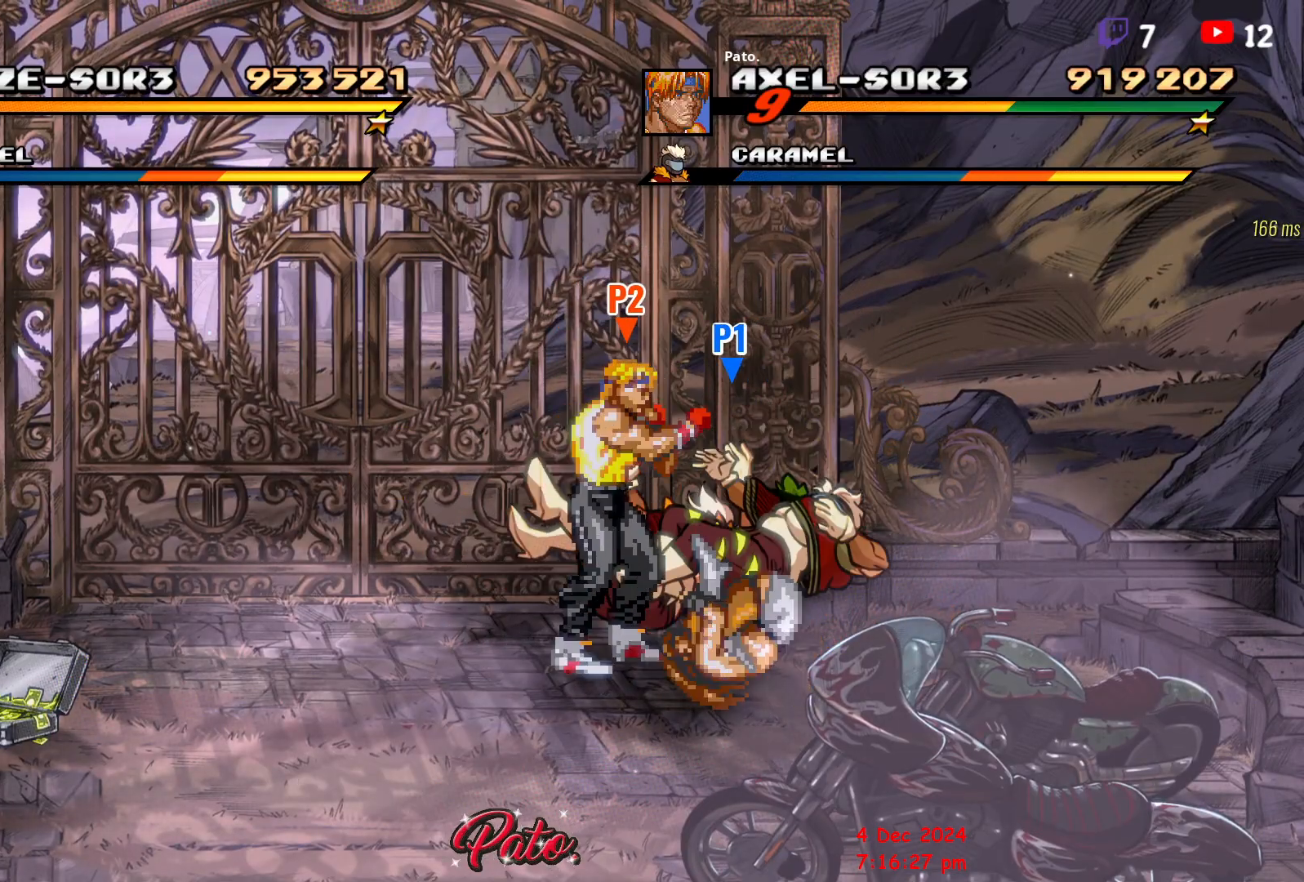
{"buttons": [], "events": [[100, "Y", "down"], [150, "Y", "up"], [200, "Y", "down"], [283, "Y", "up"], [367, "Y", "down"], [450, "Y", "up"]]}
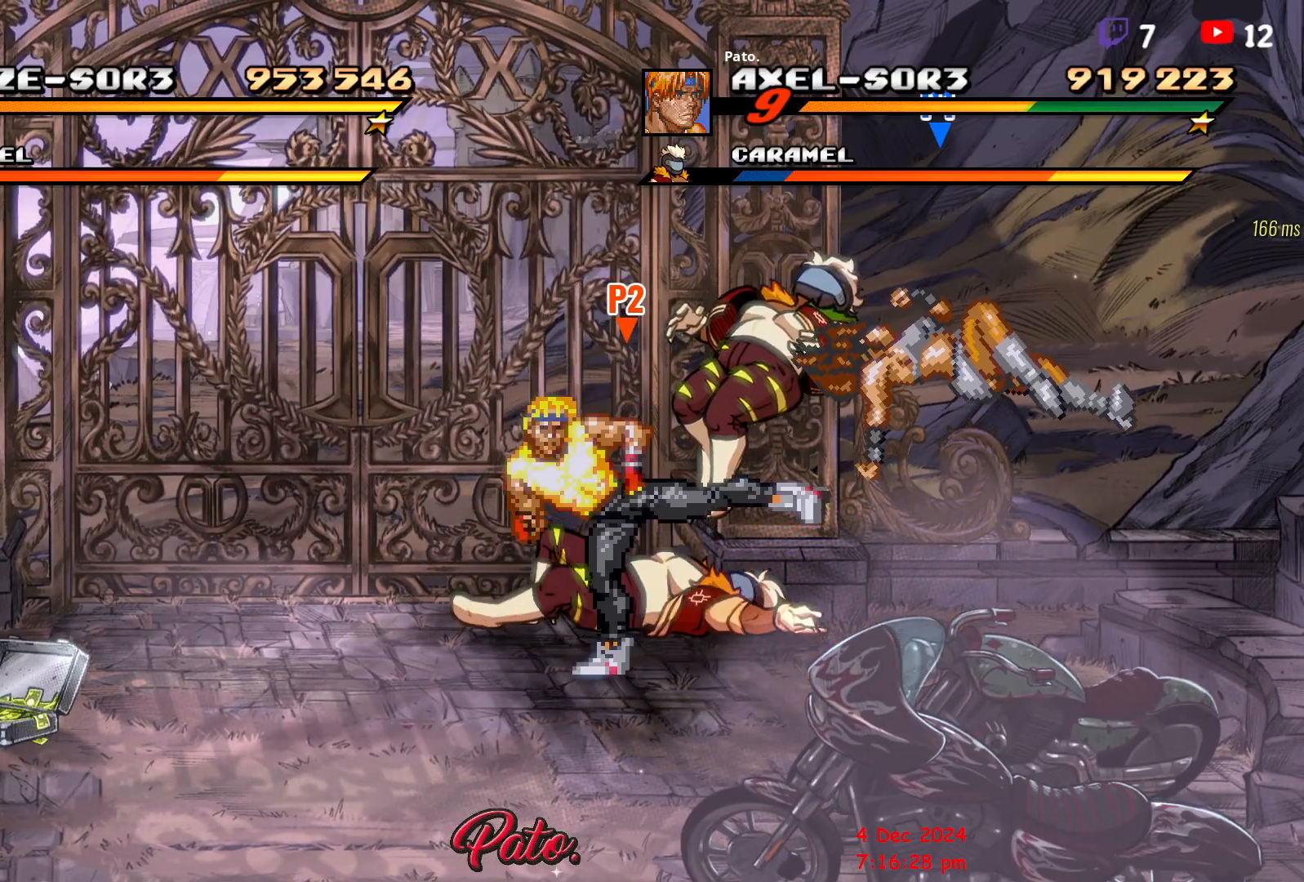
{"buttons": [], "events": [[17, "Y", "down"], [83, "Y", "up"], [150, "Y", "down"], [233, "Y", "up"], [267, "L1", "down"], [383, "L1", "up"]]}
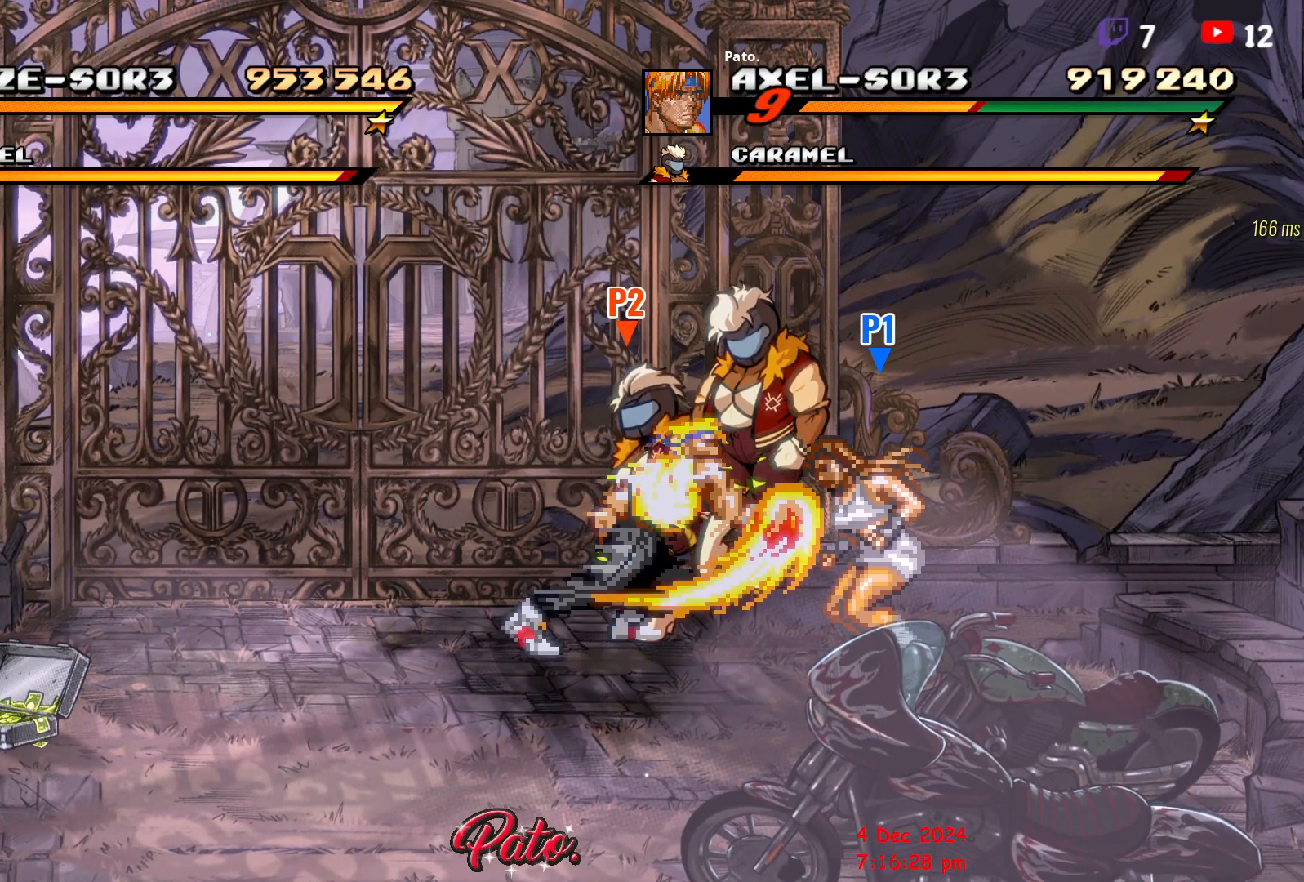
{"buttons": ["Y"], "events": [[117, "Y", "down"], [200, "Y", "up"], [267, "Y", "down"], [350, "Y", "up"], [433, "Y", "down"]]}
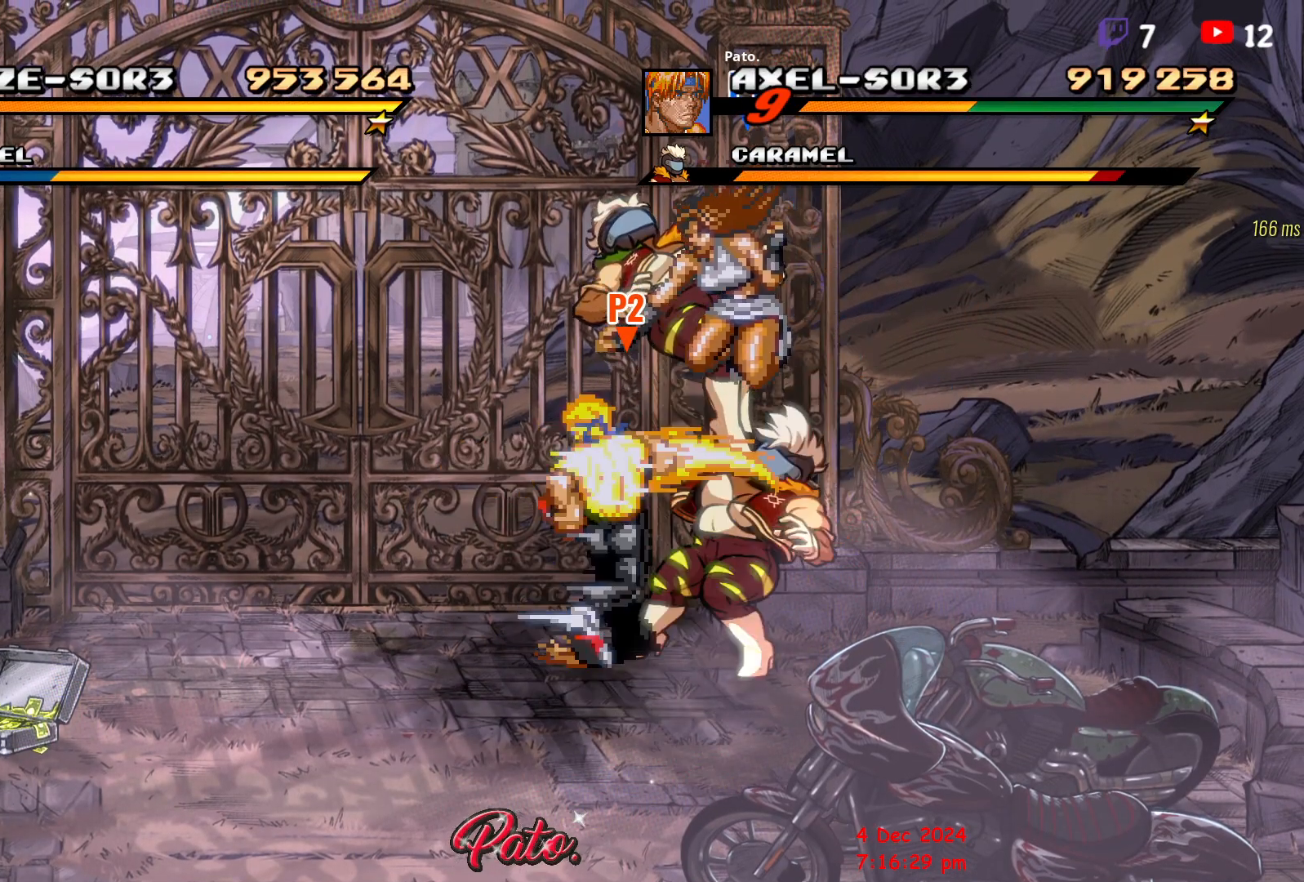
{"buttons": [], "events": [[50, "Y", "up"], [233, "L1", "down"], [333, "L1", "up"], [400, "L1", "down"], [483, "L1", "up"]]}
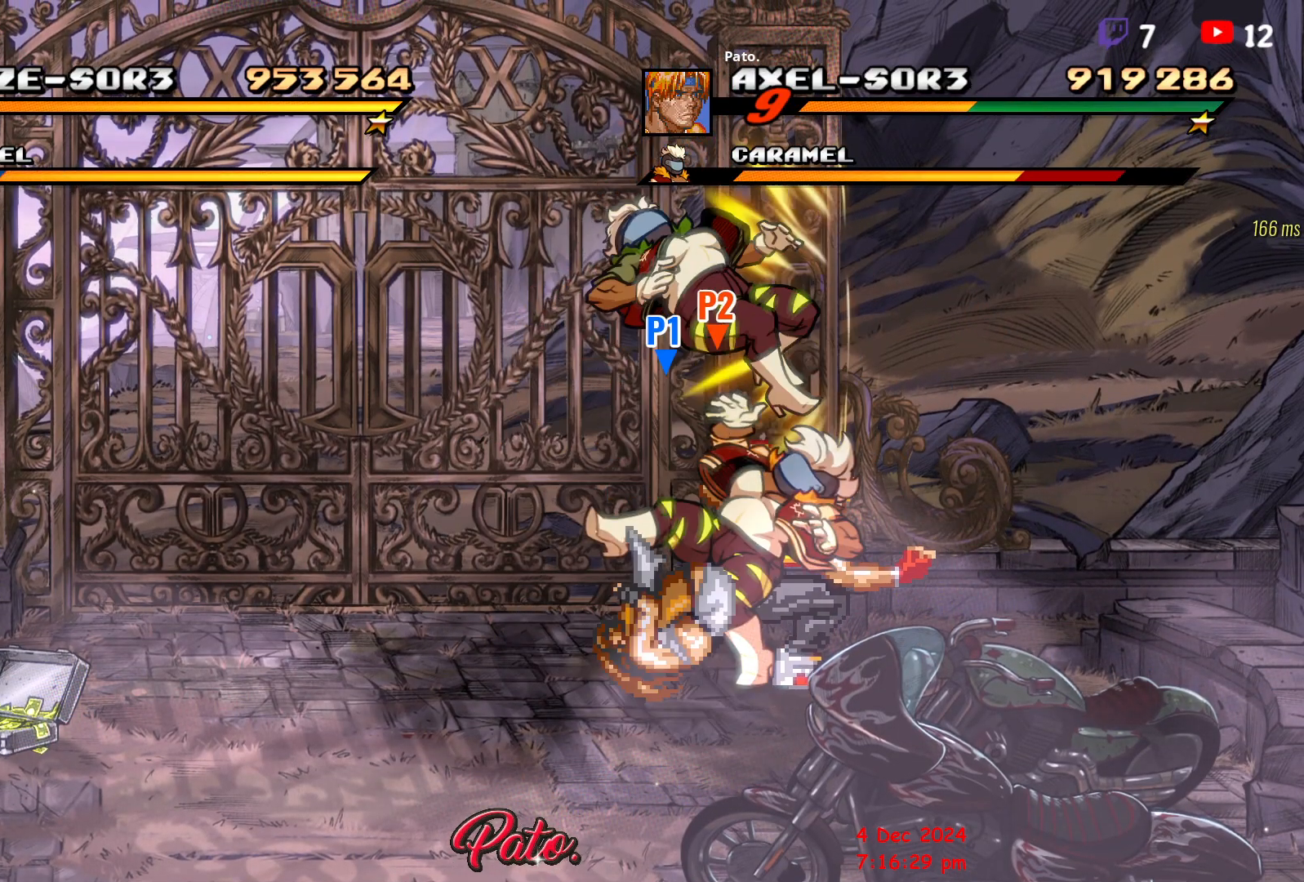
{"buttons": ["Y"], "events": [[67, "Y", "down"], [167, "Y", "up"], [300, "Y", "down"], [400, "Y", "up"], [483, "Y", "down"]]}
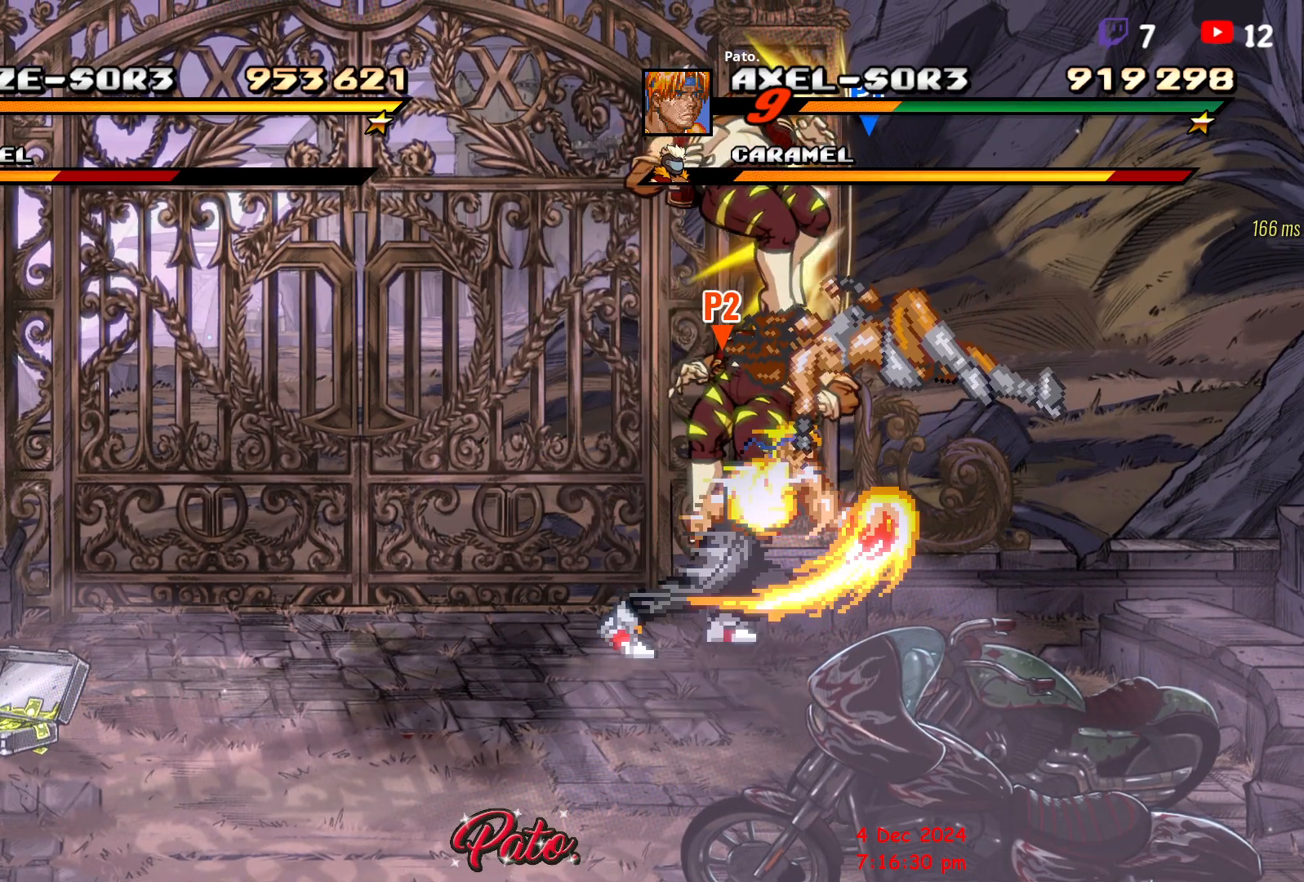
{"buttons": ["DPAD_DOWN"], "events": [[100, "Y", "up"], [200, "Y", "down"], [317, "Y", "up"], [483, "DPAD_DOWN", "down"]]}
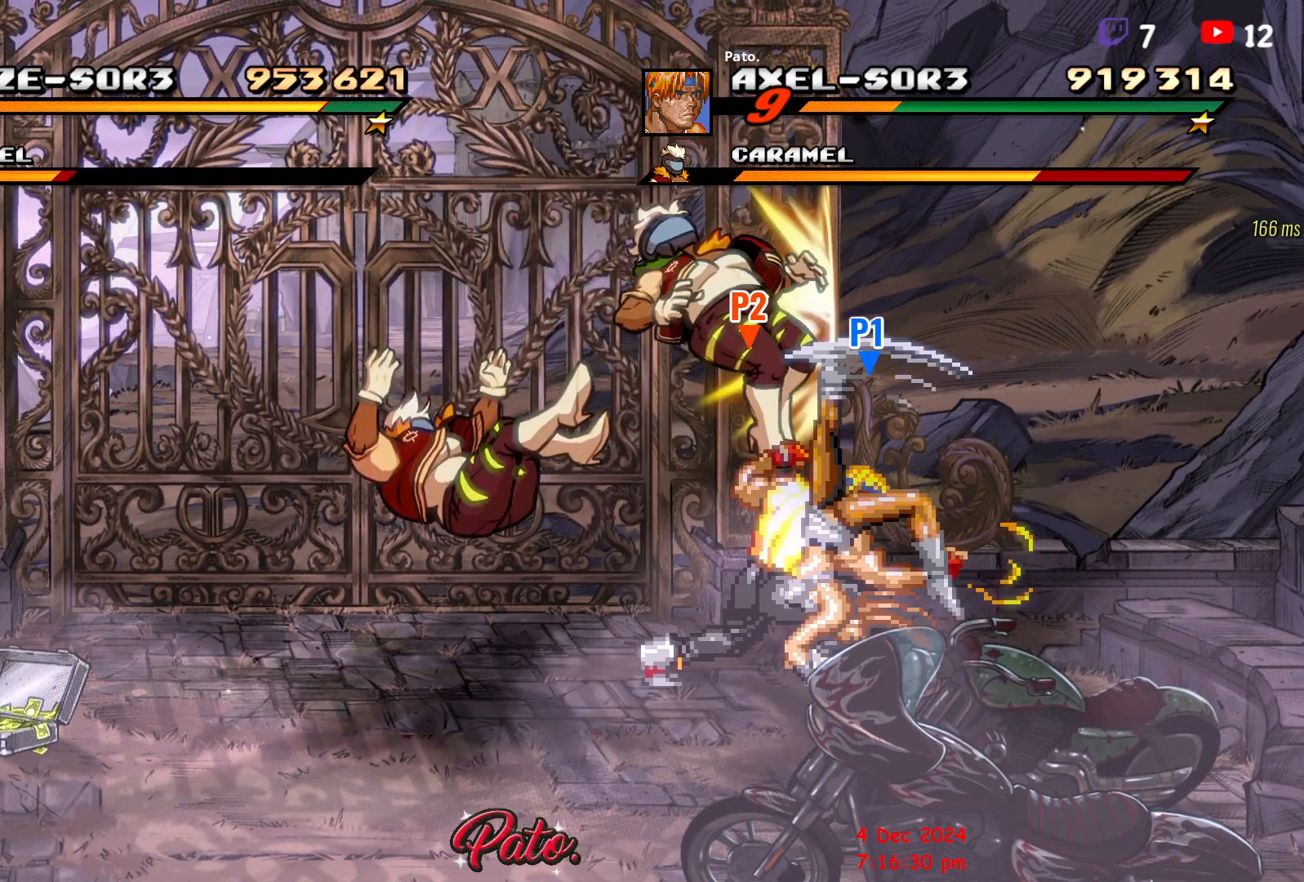
{"buttons": ["DPAD_LEFT"], "events": [[150, "Y", "down"], [183, "DPAD_DOWN", "up"], [217, "DPAD_LEFT", "down"], [217, "Y", "up"], [317, "DPAD_LEFT", "up"], [383, "DPAD_LEFT", "down"], [467, "DPAD_LEFT", "up"], [500, "DPAD_LEFT", "down"]]}
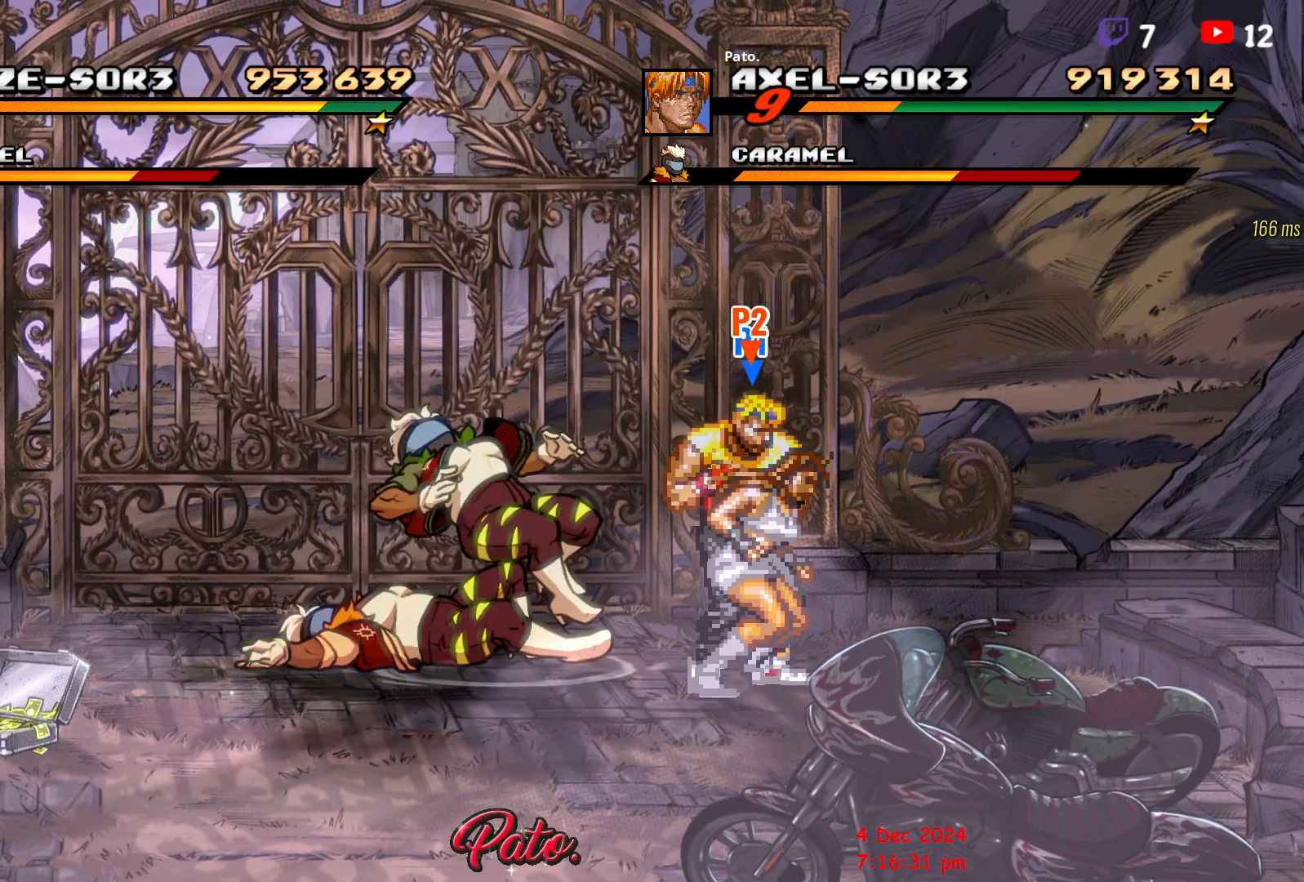
{"buttons": ["DPAD_DOWN"], "events": [[67, "Y", "down"], [150, "Y", "up"], [183, "DPAD_LEFT", "up"], [200, "Y", "down"], [300, "Y", "up"], [400, "DPAD_DOWN", "down"]]}
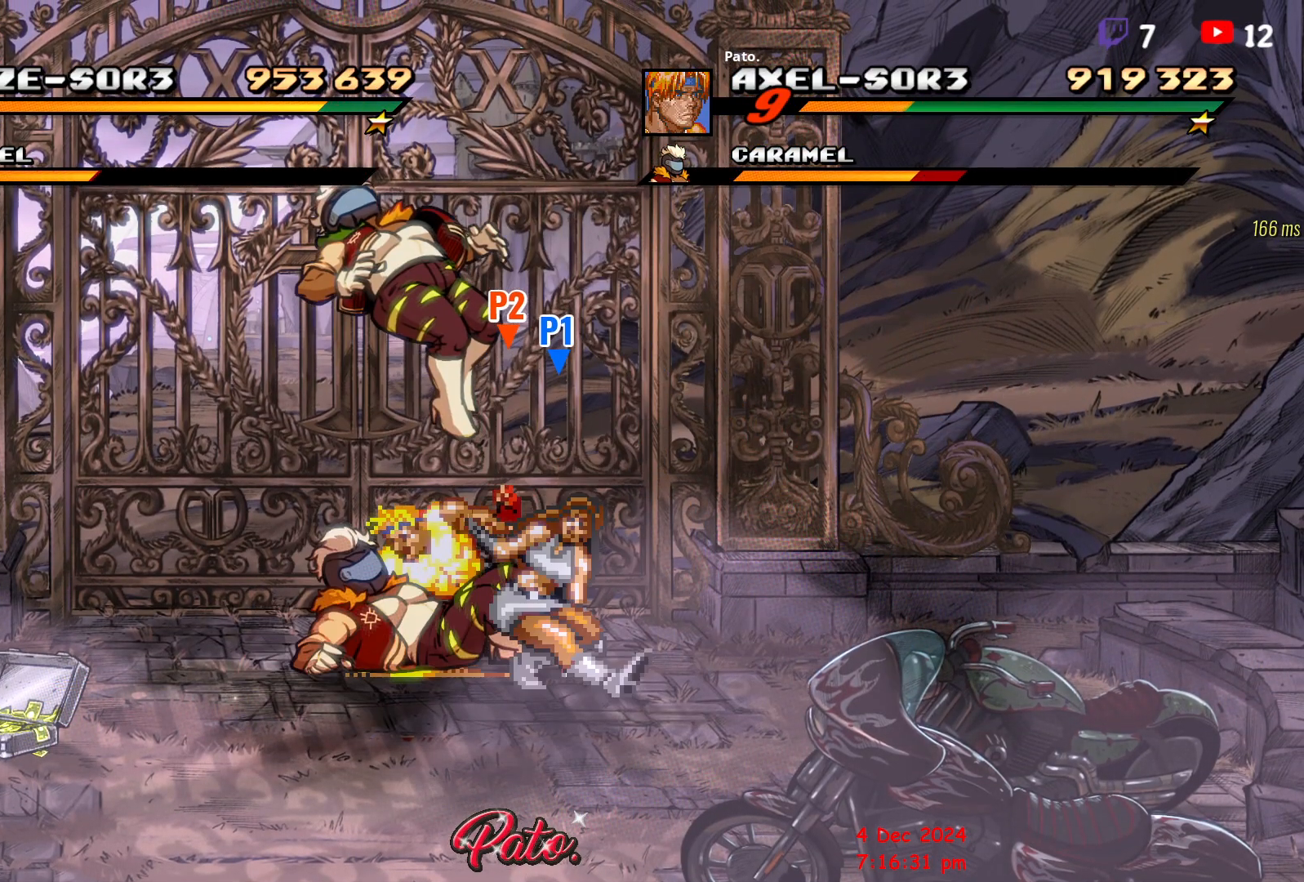
{"buttons": ["A"], "events": [[83, "DPAD_DOWN", "up"], [267, "A", "down"], [317, "A", "up"], [383, "A", "down"], [433, "A", "up"], [483, "A", "down"]]}
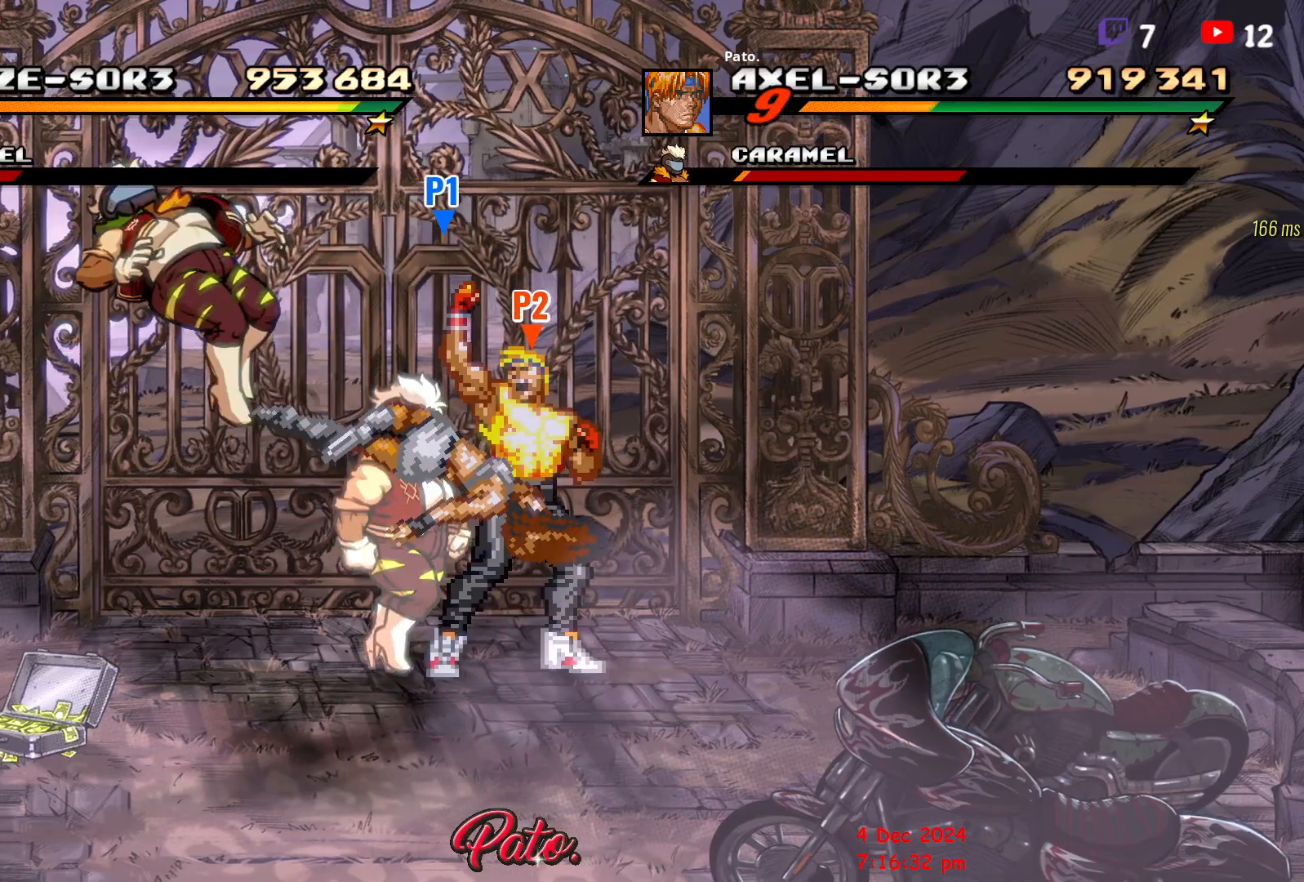
{"buttons": [], "events": [[17, "A", "up"], [83, "A", "down"], [117, "A", "up"], [183, "DPAD_LEFT", "down"], [217, "DPAD_DOWN", "down"], [300, "DPAD_LEFT", "up"], [350, "Y", "down"], [417, "Y", "up"], [450, "DPAD_DOWN", "up"]]}
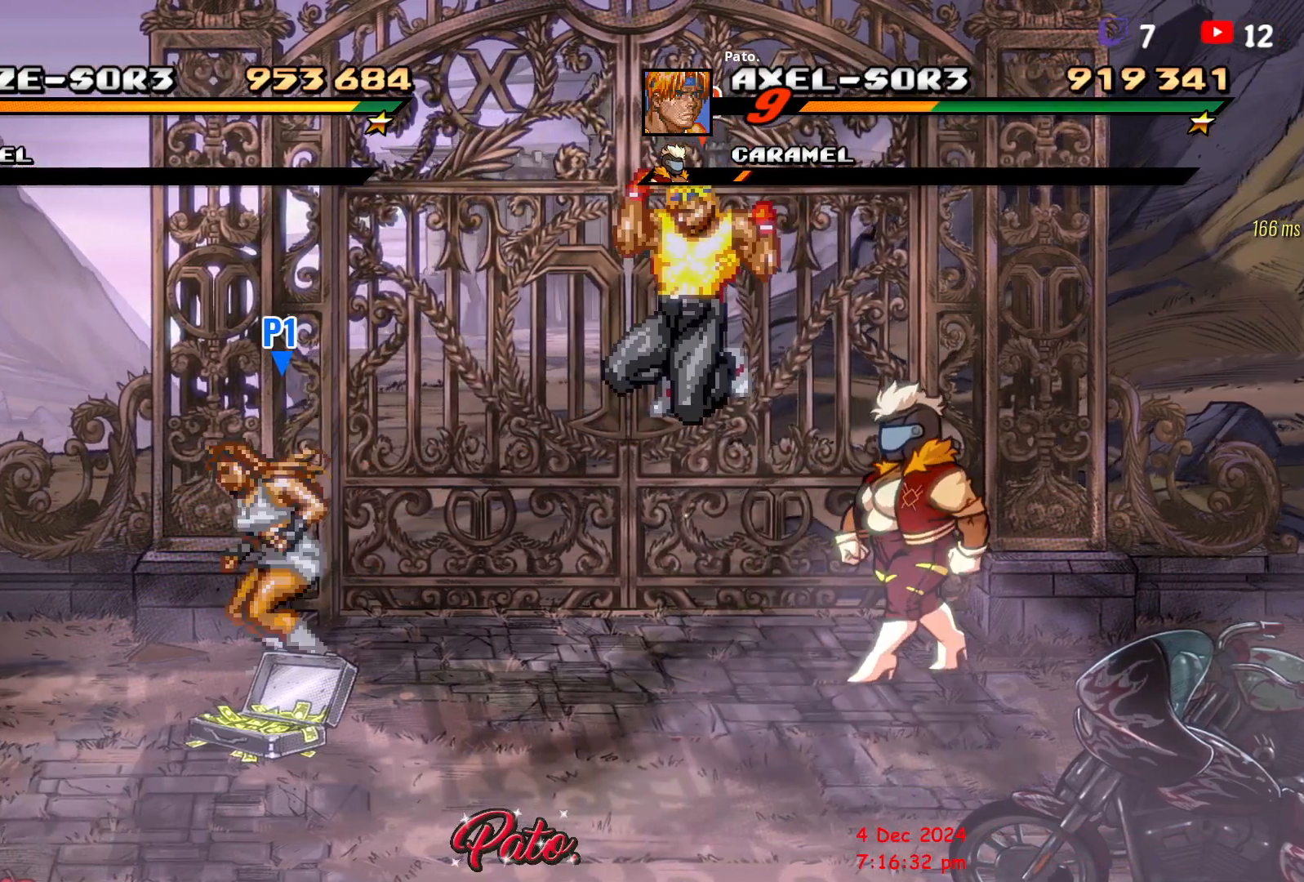
{"buttons": ["DPAD_RIGHT"], "events": [[400, "DPAD_RIGHT", "down"]]}
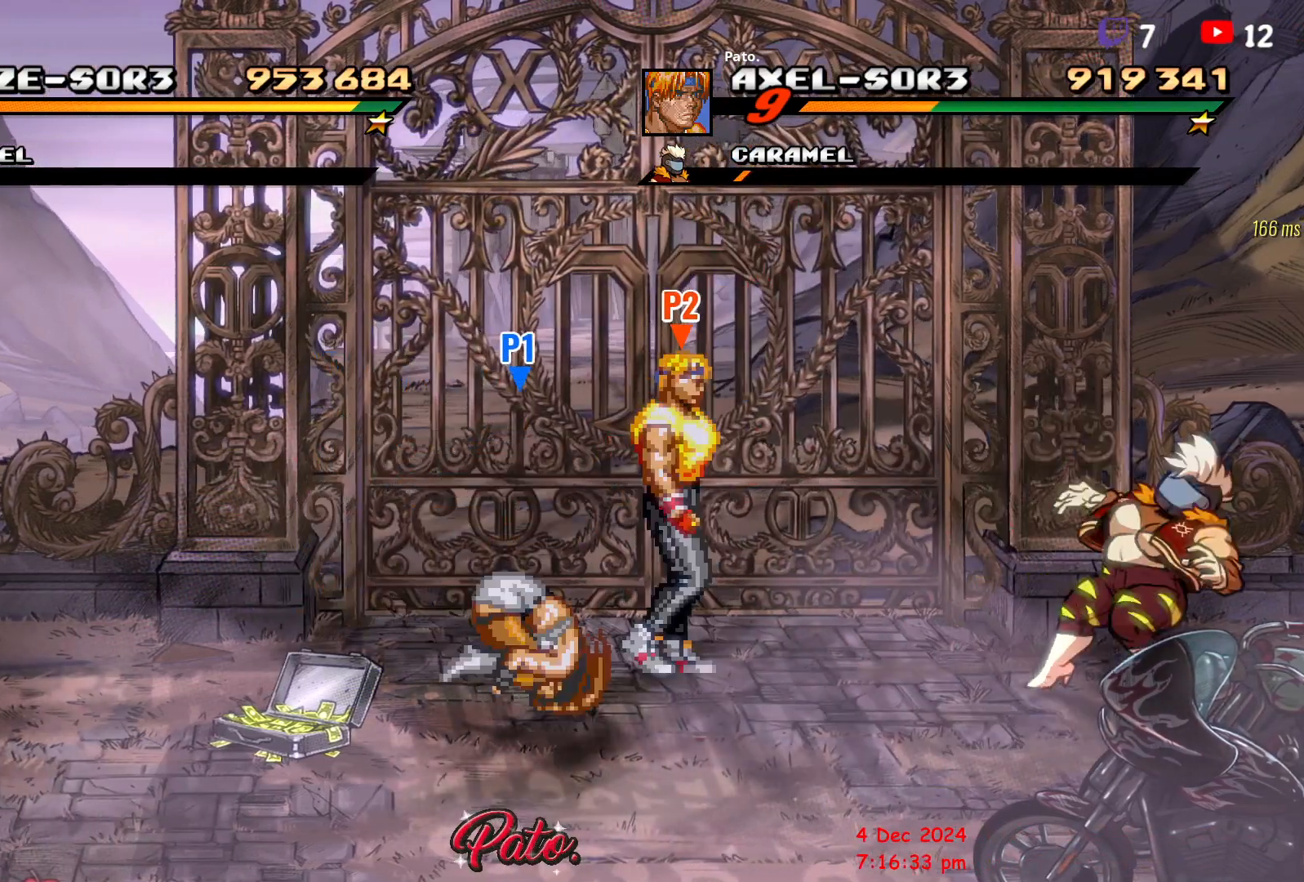
{"buttons": ["DPAD_RIGHT"], "events": []}
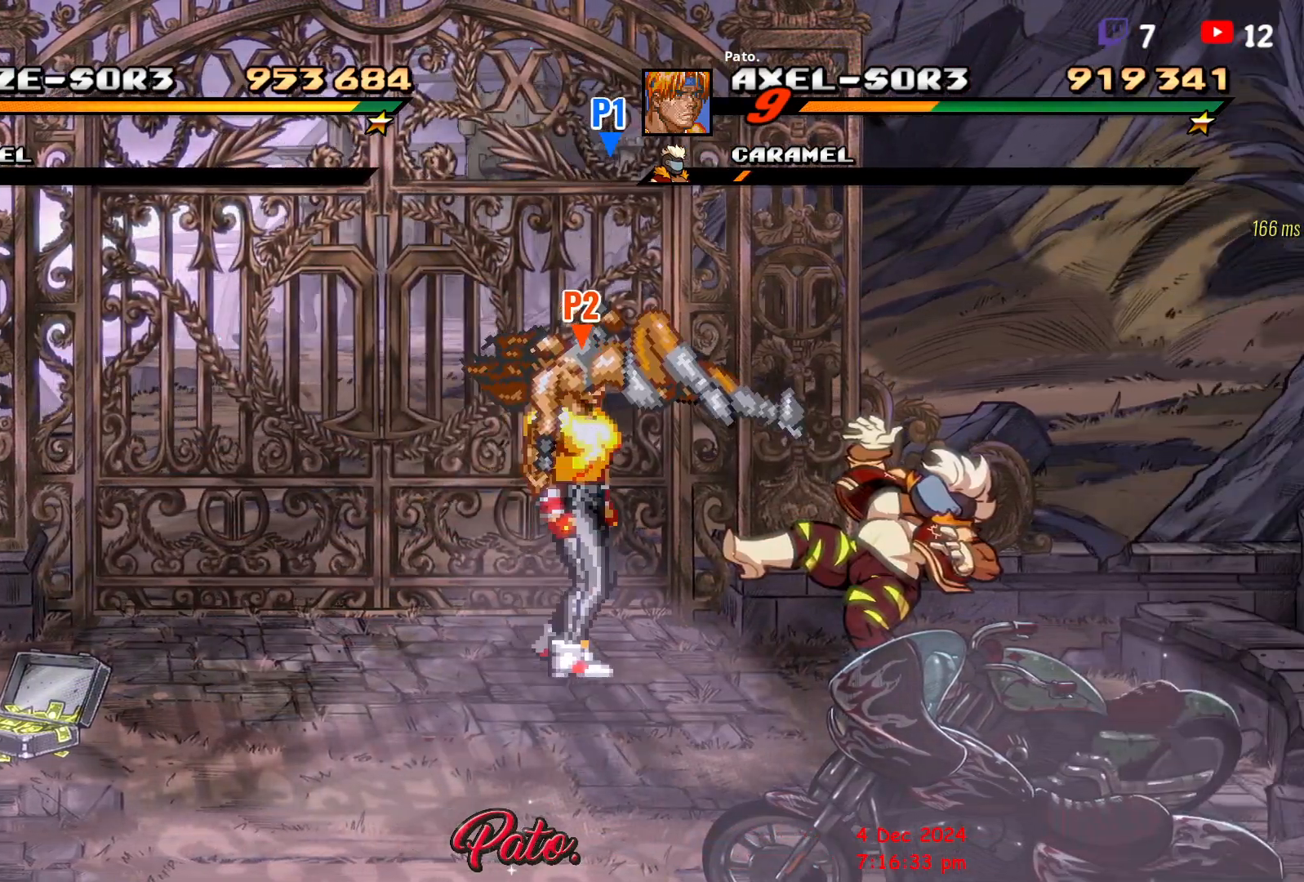
{"buttons": ["DPAD_LEFT"], "events": [[67, "A", "down"], [167, "A", "up"], [233, "DPAD_RIGHT", "up"], [267, "Y", "down"], [350, "DPAD_LEFT", "down"], [350, "Y", "up"]]}
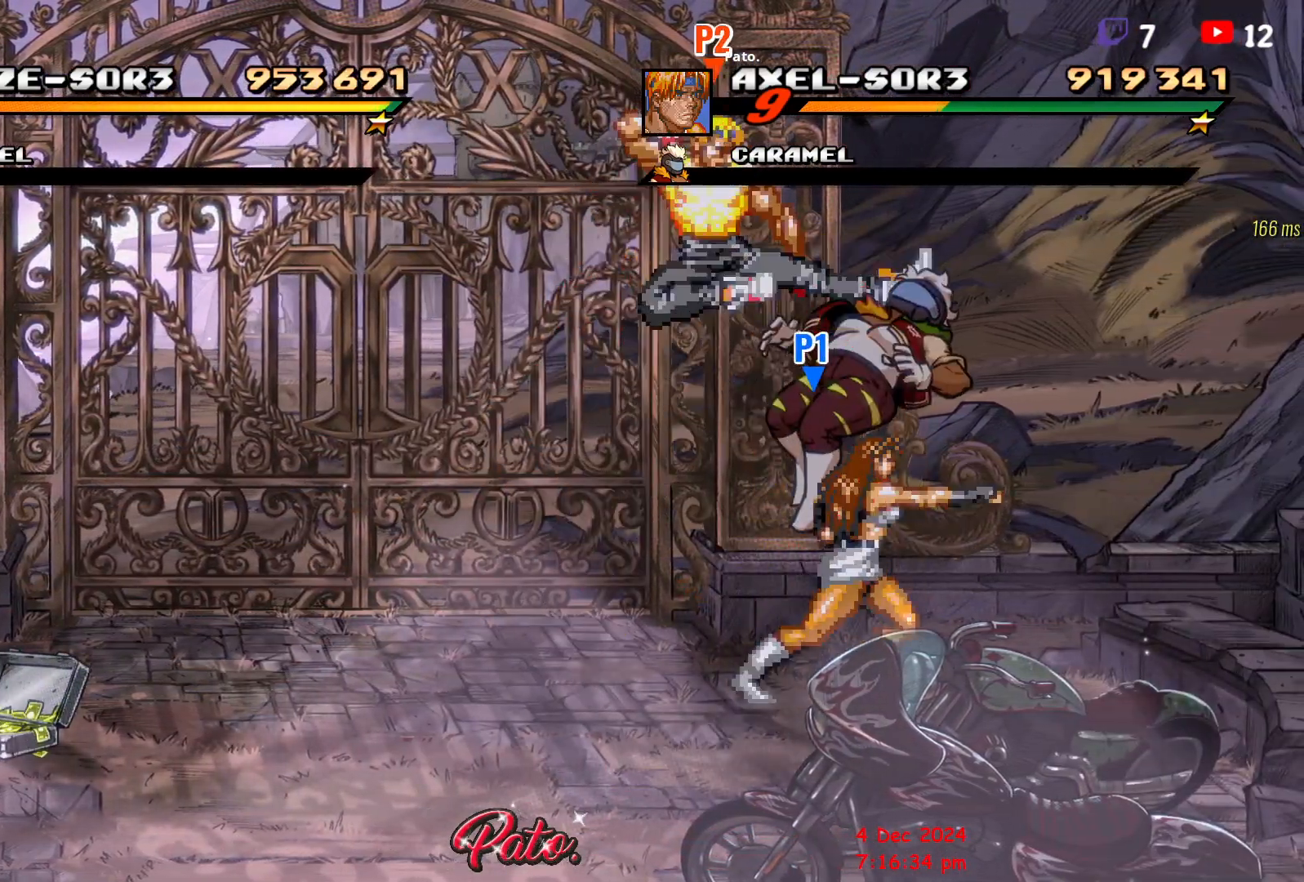
{"buttons": [], "events": [[50, "DPAD_LEFT", "up"], [100, "Y", "down"], [167, "Y", "up"], [233, "Y", "down"], [283, "Y", "up"], [333, "Y", "down"], [400, "Y", "up"], [450, "Y", "down"], [500, "Y", "up"]]}
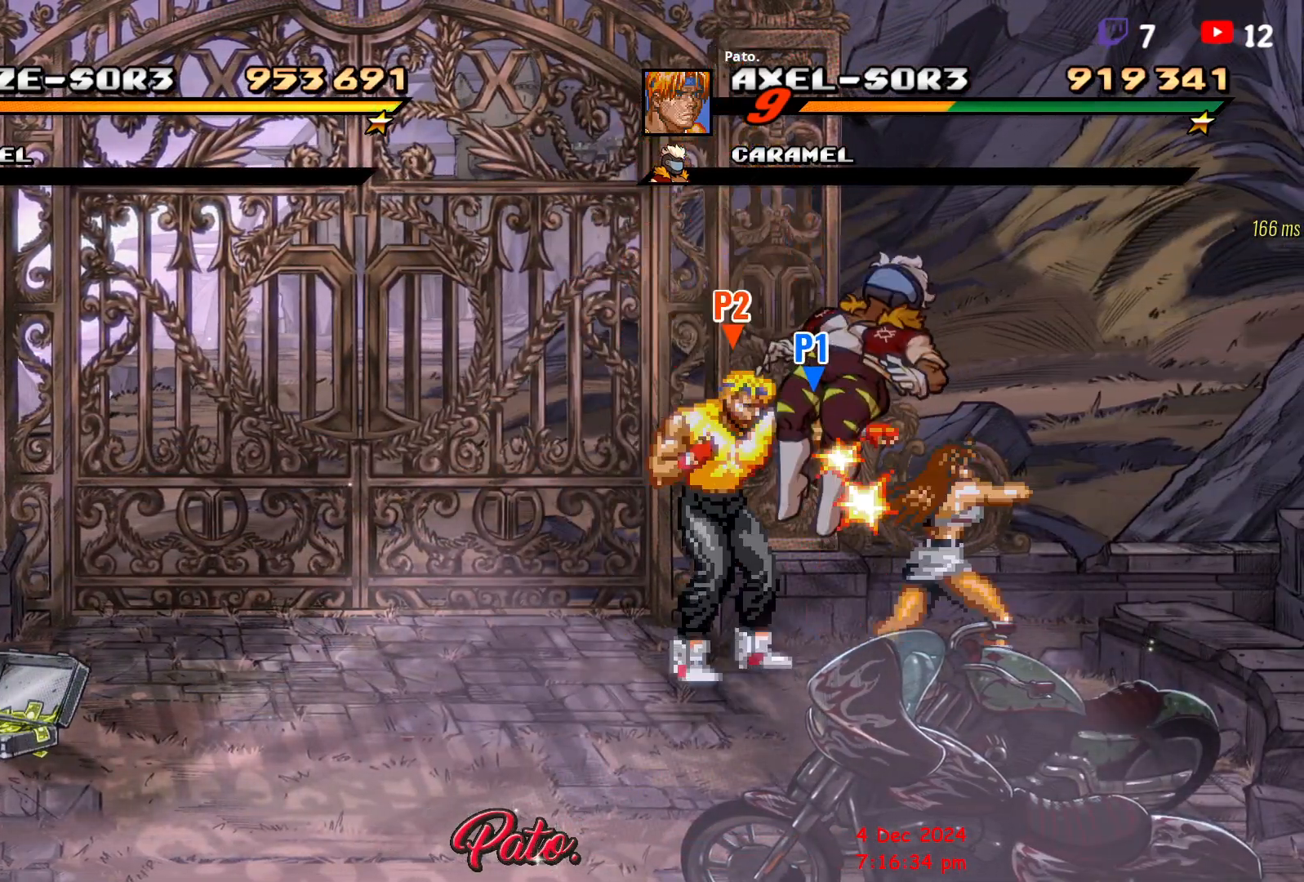
{"buttons": [], "events": [[50, "Y", "down"], [117, "Y", "up"], [167, "Y", "down"], [250, "Y", "up"], [267, "Y", "down"], [350, "Y", "up"], [367, "Y", "down"], [433, "Y", "up"]]}
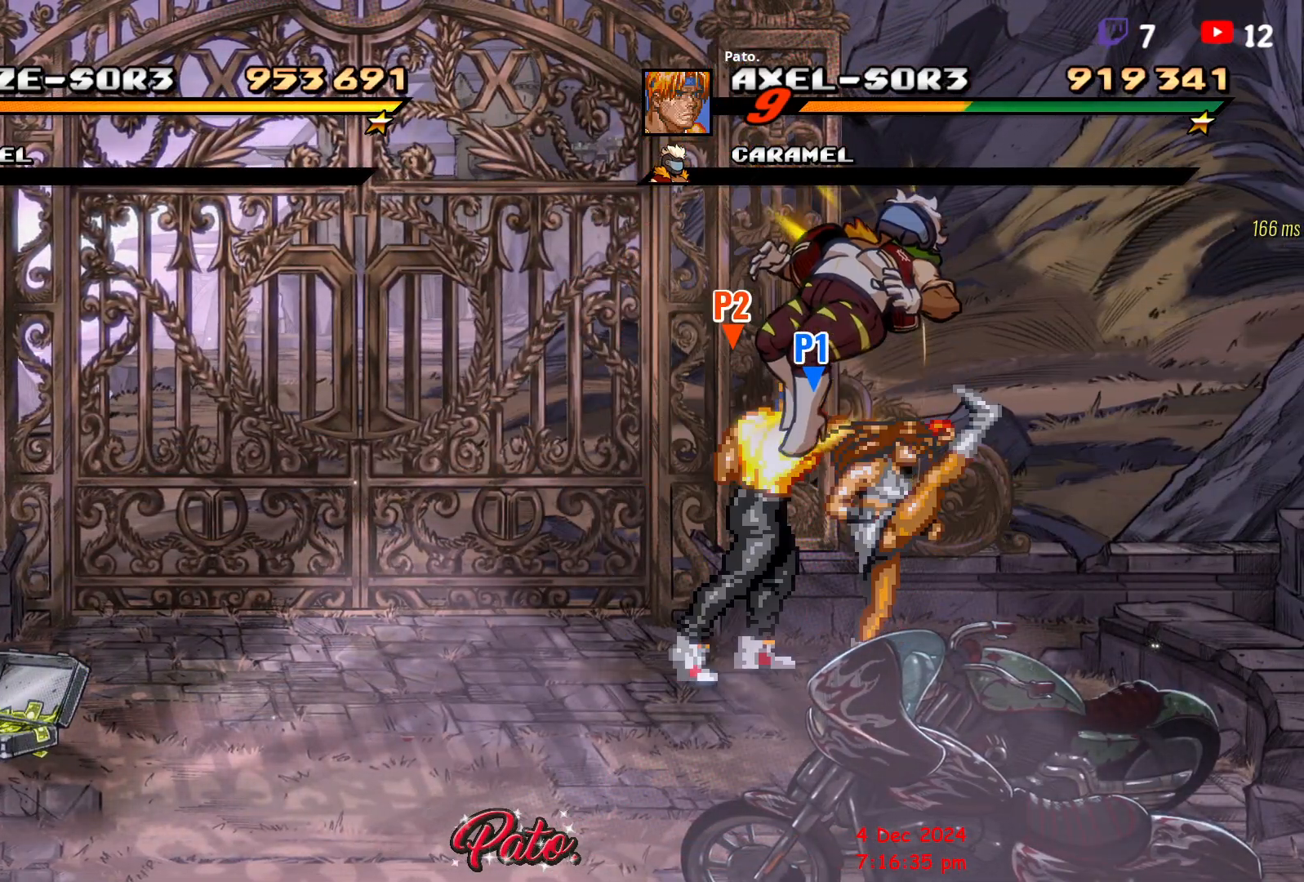
{"buttons": ["DPAD_DOWN"], "events": [[17, "Y", "down"], [67, "Y", "up"], [150, "Y", "down"], [217, "Y", "up"], [433, "DPAD_DOWN", "down"]]}
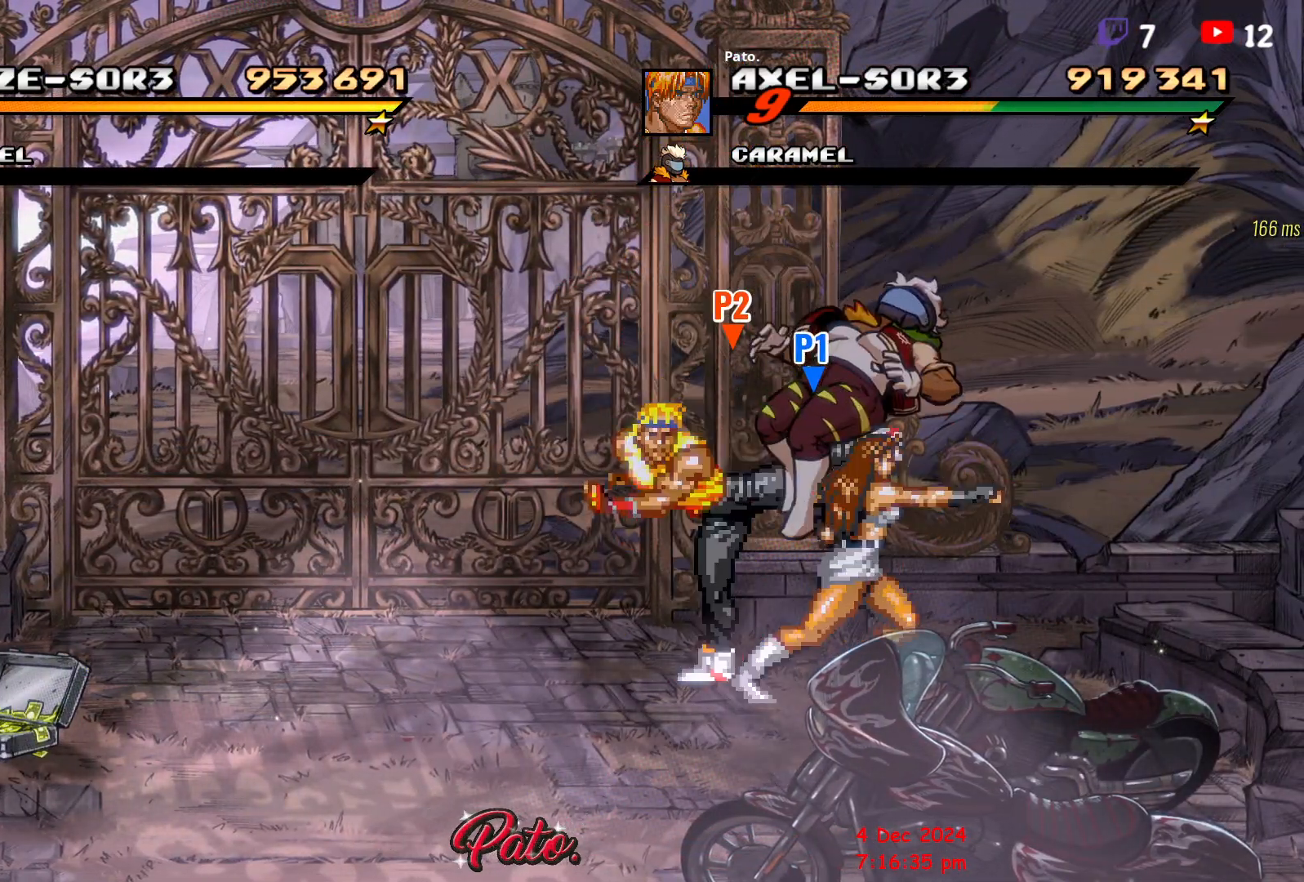
{"buttons": ["DPAD_DOWN", "DPAD_LEFT"], "events": [[183, "DPAD_LEFT", "down"], [400, "A", "down"], [483, "A", "up"]]}
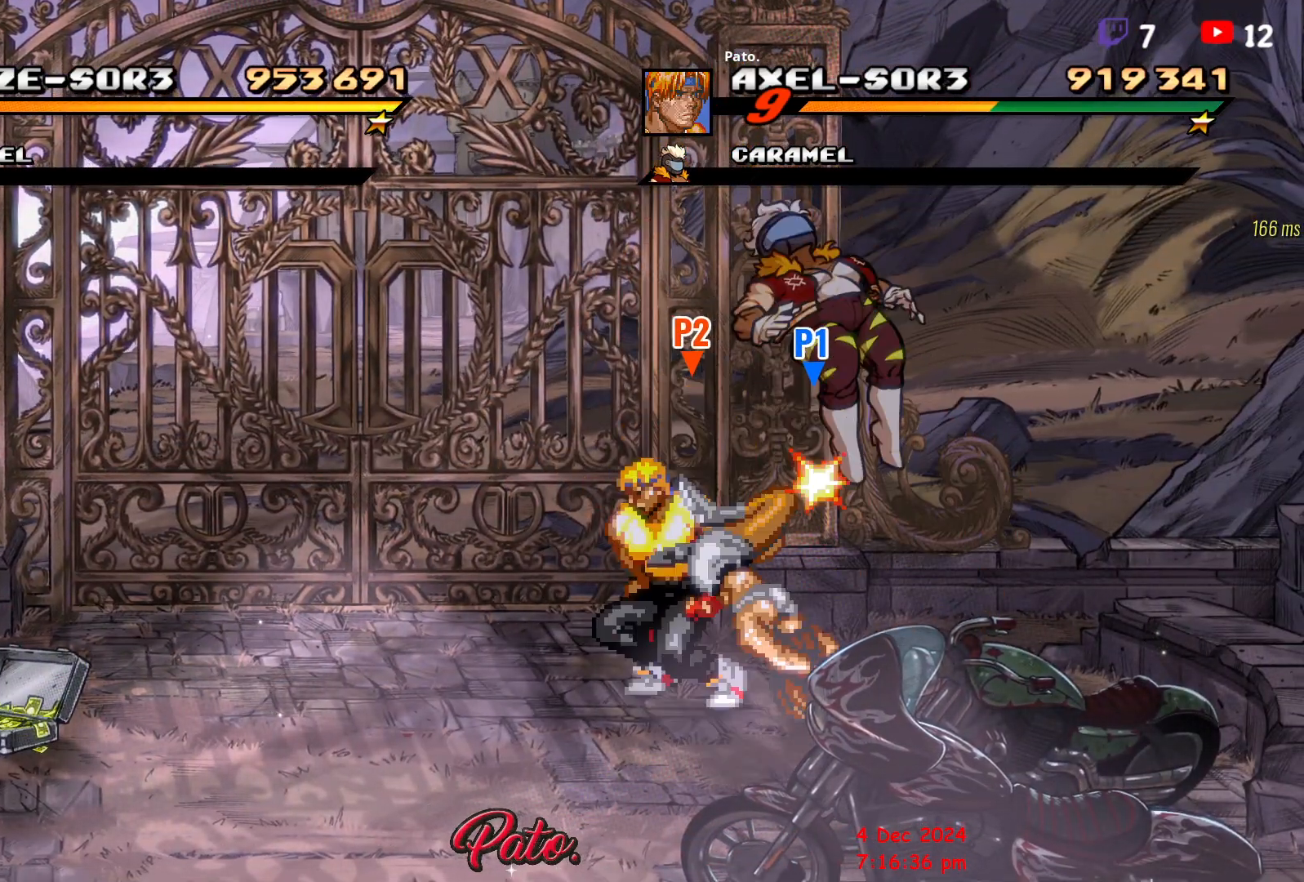
{"buttons": [], "events": [[100, "Y", "down"], [200, "Y", "up"], [383, "DPAD_LEFT", "up"], [417, "DPAD_DOWN", "up"]]}
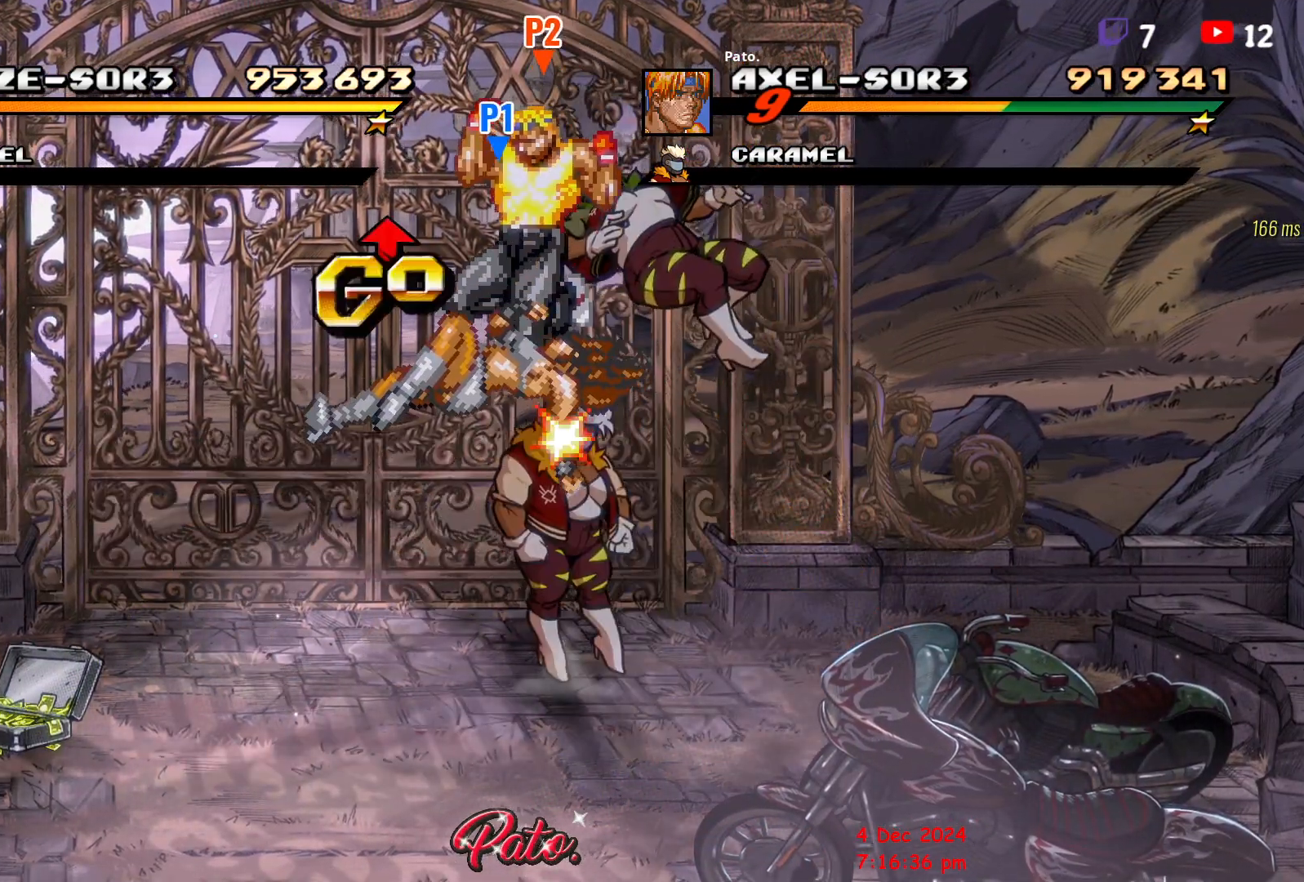
{"buttons": ["DPAD_DOWN", "DPAD_RIGHT"], "events": [[17, "DPAD_RIGHT", "down"], [117, "DPAD_RIGHT", "up"], [167, "DPAD_RIGHT", "down"], [200, "DPAD_RIGHT", "up"], [250, "DPAD_RIGHT", "down"], [350, "DPAD_DOWN", "down"]]}
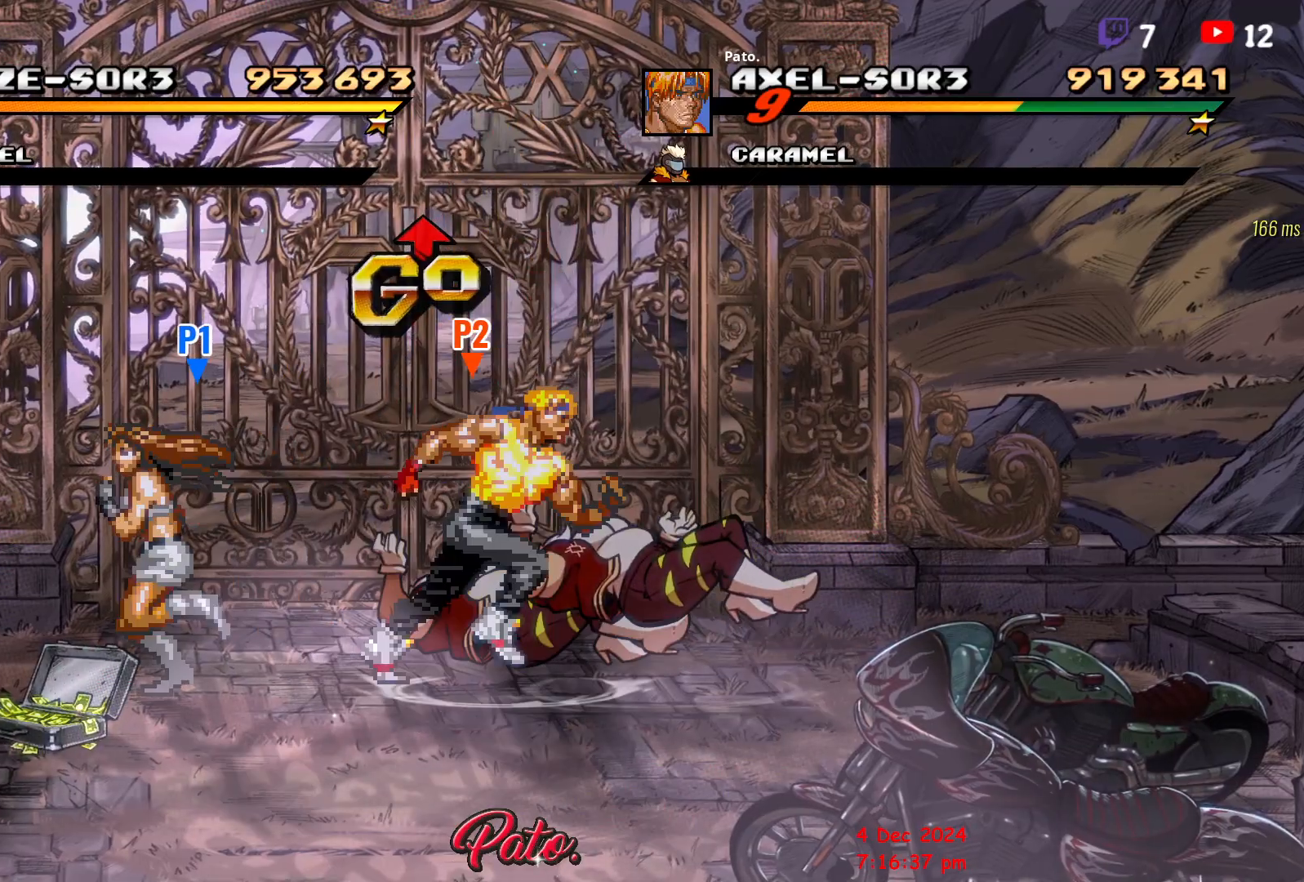
{"buttons": ["Y"], "events": [[17, "Y", "down"], [67, "DPAD_DOWN", "up"], [100, "Y", "up"], [133, "DPAD_RIGHT", "up"], [133, "Y", "down"]]}
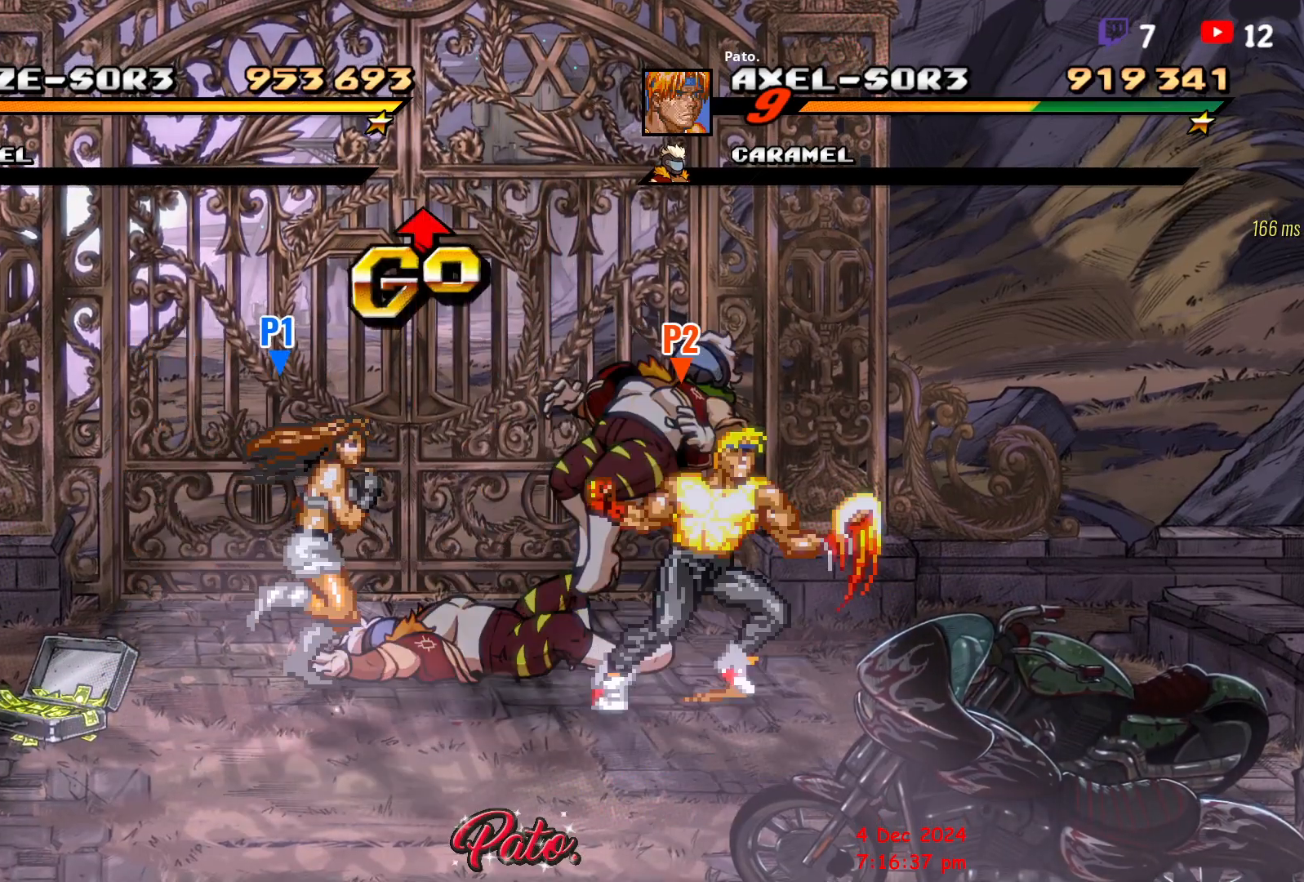
{"buttons": ["Y", "DPAD_RIGHT"], "events": [[50, "Y", "up"], [217, "DPAD_RIGHT", "down"], [267, "DPAD_RIGHT", "up"], [317, "DPAD_RIGHT", "down"], [367, "DPAD_RIGHT", "up"], [400, "DPAD_RIGHT", "down"], [450, "Y", "down"]]}
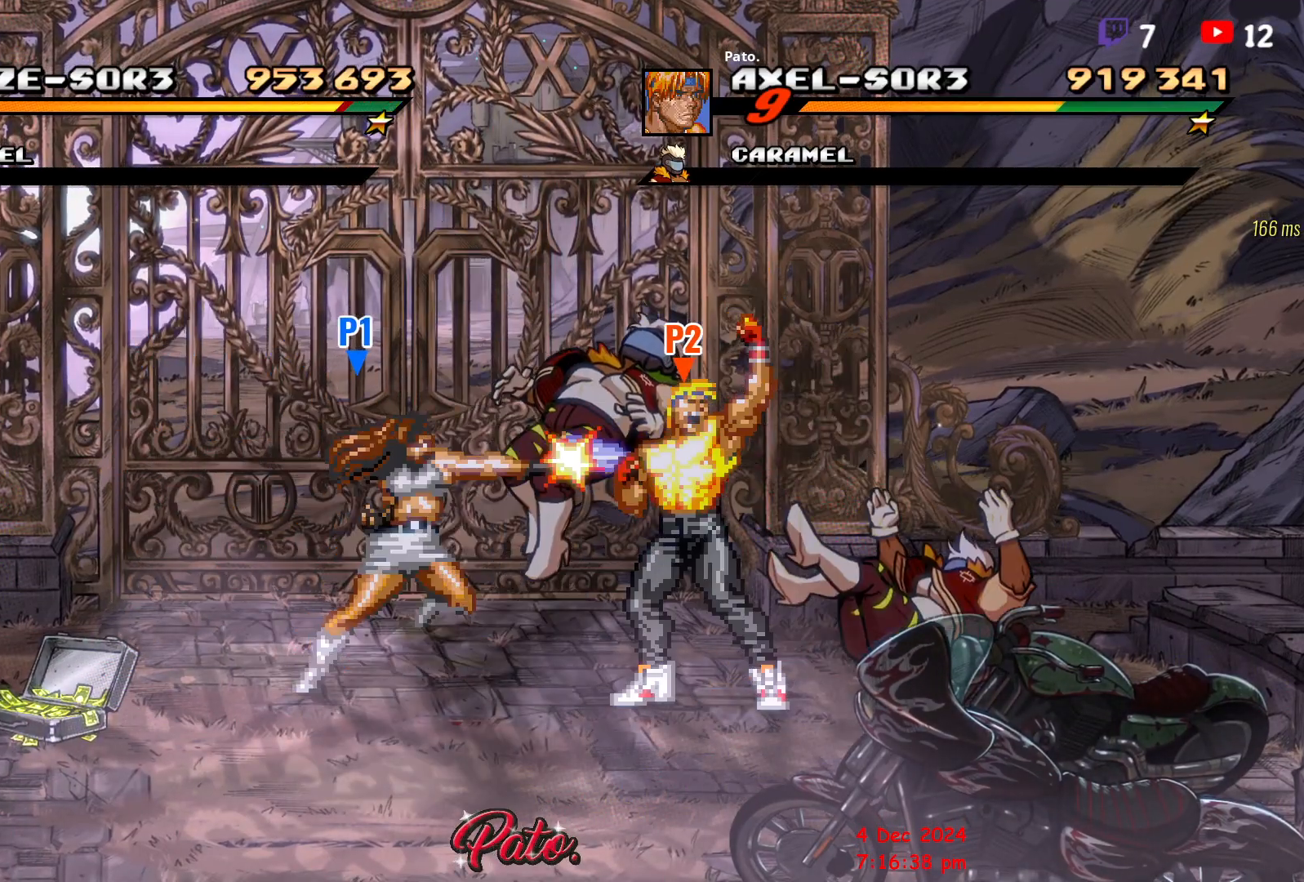
{"buttons": ["DPAD_RIGHT"], "events": [[17, "Y", "up"], [67, "DPAD_RIGHT", "up"], [83, "Y", "down"], [183, "Y", "up"], [233, "Y", "down"], [333, "Y", "up"], [483, "DPAD_RIGHT", "down"]]}
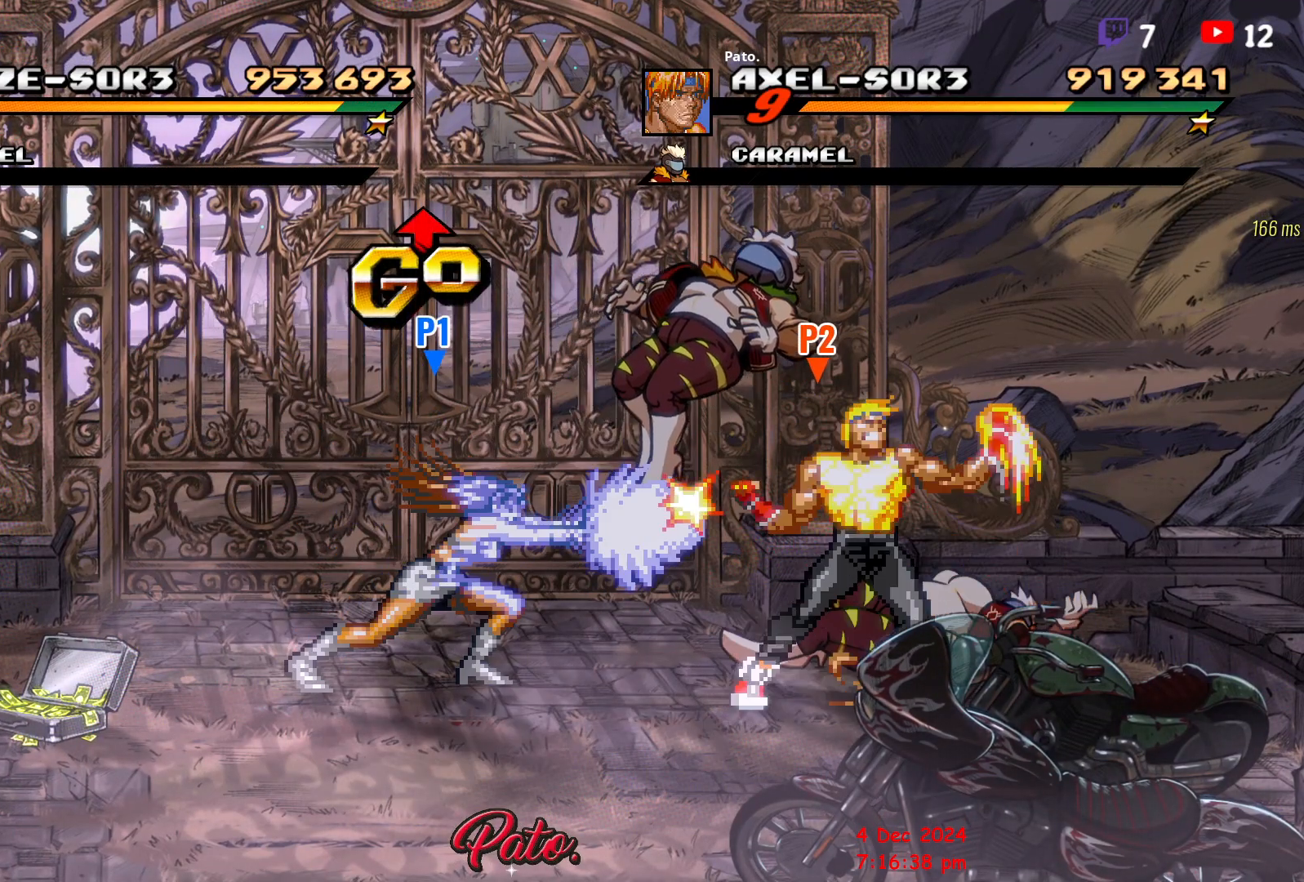
{"buttons": [], "events": [[17, "DPAD_RIGHT", "up"], [17, "Y", "down"], [83, "DPAD_RIGHT", "down"], [117, "DPAD_RIGHT", "up"], [117, "Y", "up"], [167, "DPAD_RIGHT", "down"], [217, "DPAD_RIGHT", "up"], [250, "DPAD_RIGHT", "down"], [267, "Y", "down"], [350, "Y", "up"], [400, "Y", "down"], [450, "DPAD_RIGHT", "up"], [483, "Y", "up"]]}
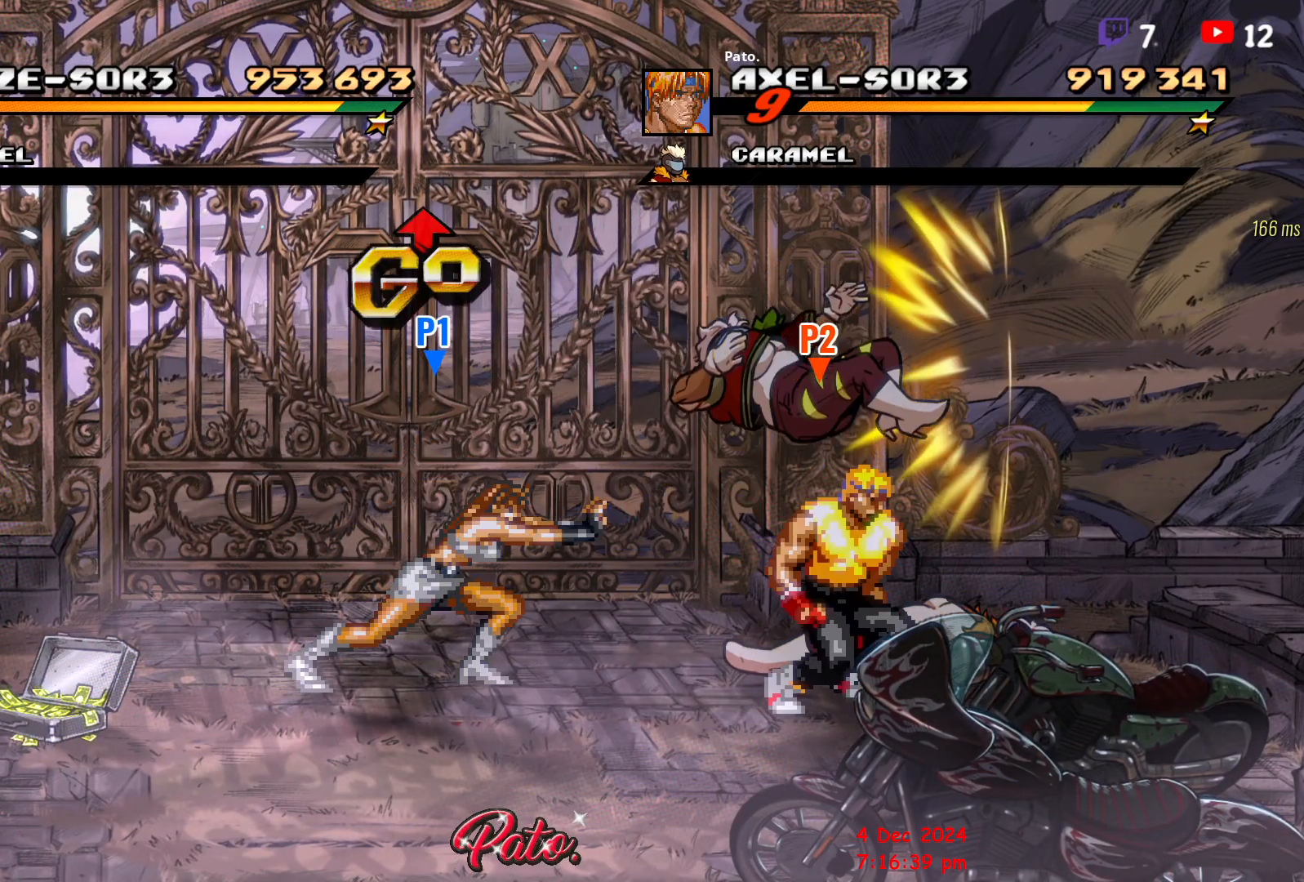
{"buttons": [], "events": [[17, "Y", "down"], [83, "Y", "up"], [100, "Y", "down"], [233, "Y", "up"], [417, "DPAD_LEFT", "down"], [483, "DPAD_LEFT", "up"]]}
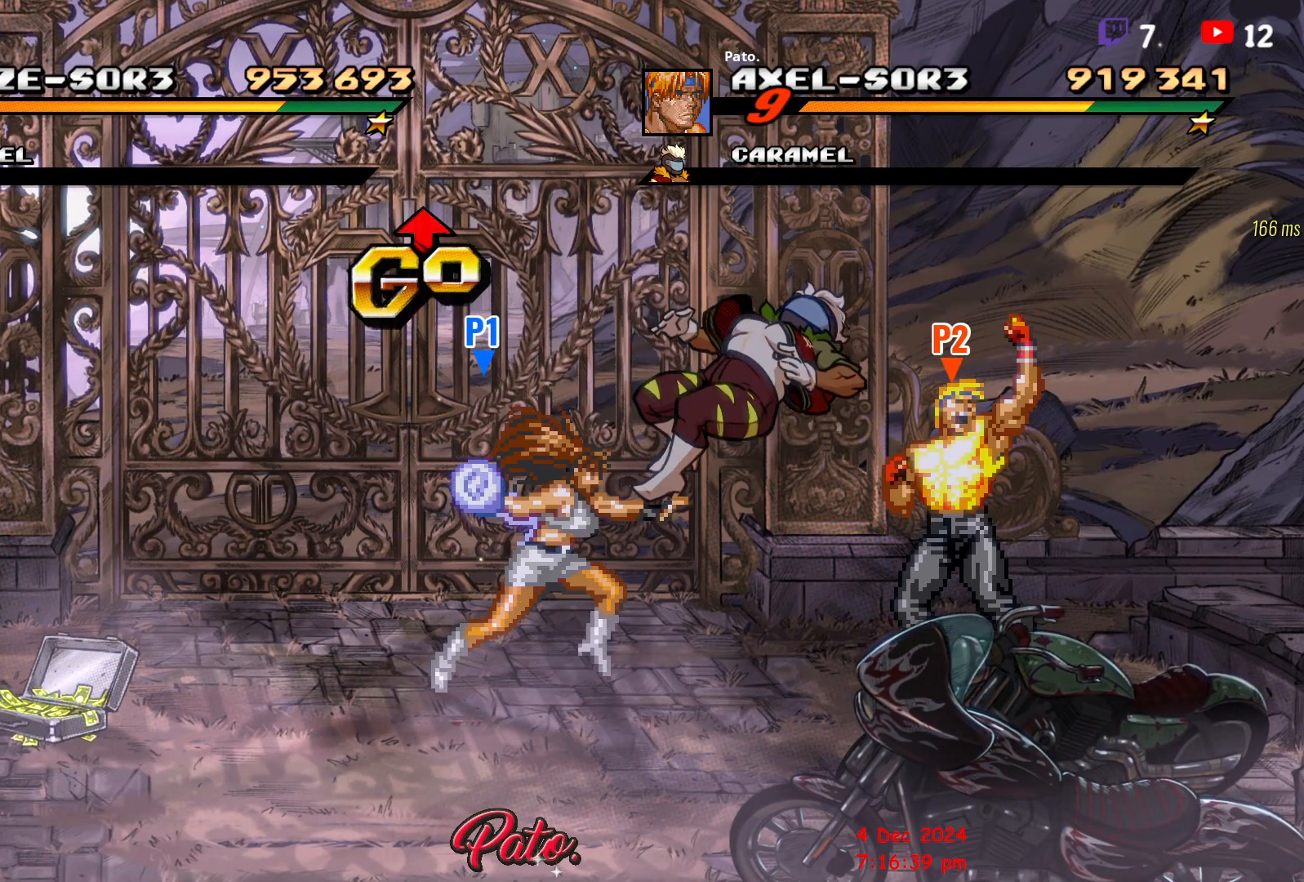
{"buttons": ["Y", "DPAD_RIGHT"], "events": [[33, "DPAD_LEFT", "down"], [250, "DPAD_UP", "down"], [333, "DPAD_LEFT", "up"], [400, "DPAD_RIGHT", "down"], [400, "DPAD_UP", "up"], [433, "Y", "down"]]}
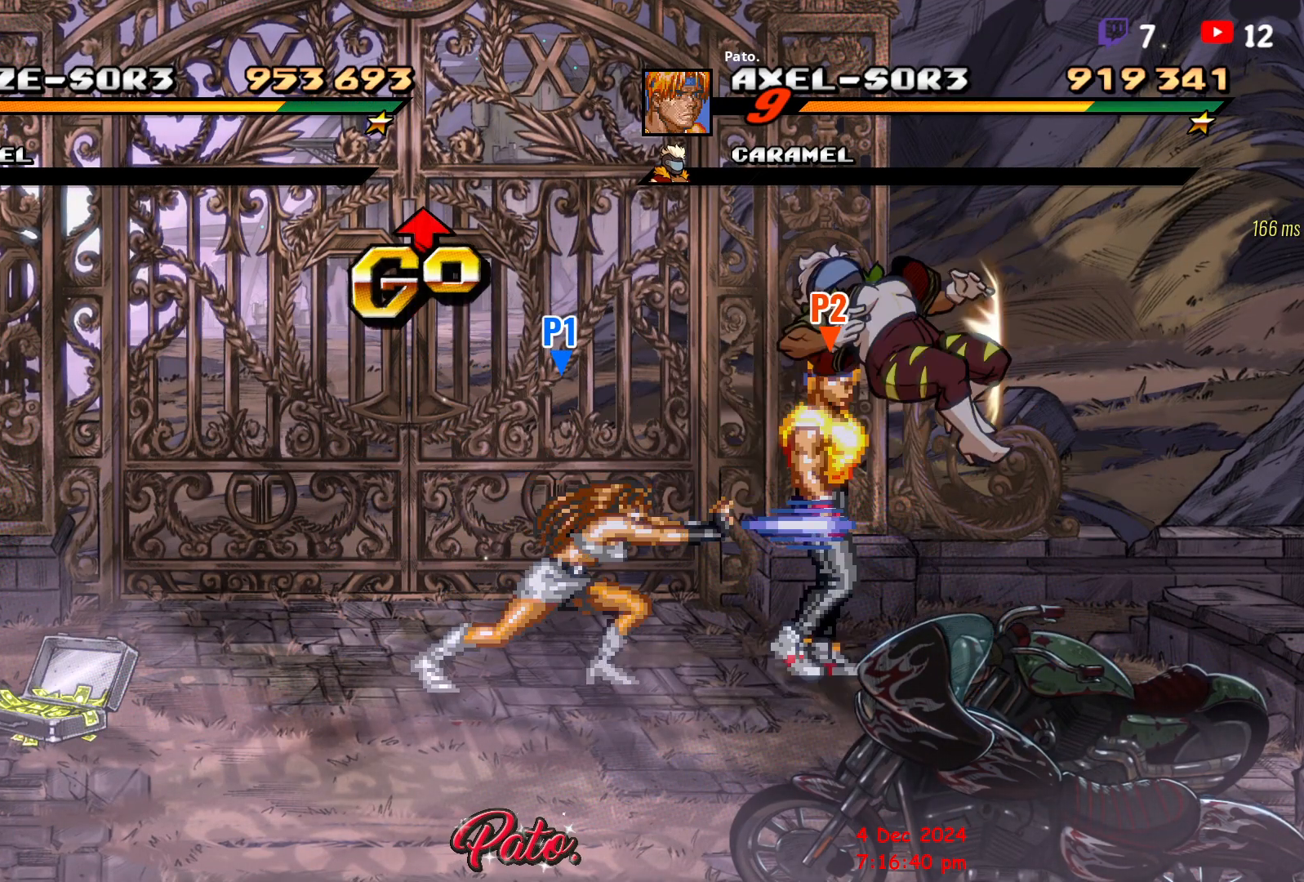
{"buttons": ["Y"], "events": [[17, "DPAD_RIGHT", "up"], [17, "Y", "up"], [67, "Y", "down"], [83, "Y", "up"], [150, "Y", "down"], [233, "Y", "up"], [283, "Y", "down"], [333, "Y", "up"], [383, "Y", "down"], [433, "Y", "up"], [483, "Y", "down"]]}
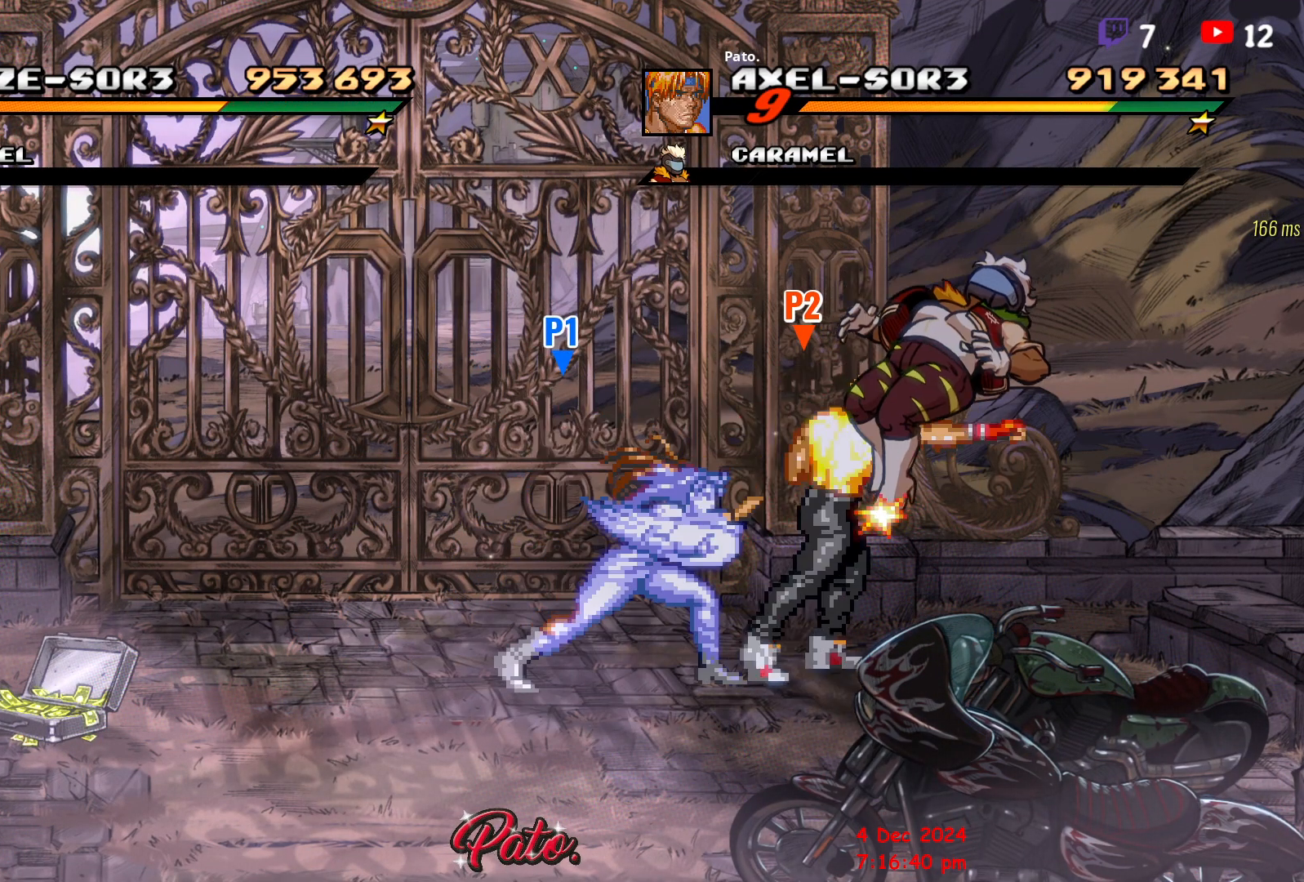
{"buttons": [], "events": [[67, "Y", "up"], [100, "Y", "down"], [117, "Y", "up"], [200, "Y", "down"], [233, "DPAD_RIGHT", "down"], [250, "Y", "up"], [267, "DPAD_RIGHT", "up"], [317, "DPAD_RIGHT", "down"], [333, "Y", "down"], [367, "DPAD_RIGHT", "up"], [367, "Y", "up"], [400, "Y", "down"], [417, "DPAD_RIGHT", "down"], [483, "DPAD_RIGHT", "up"], [483, "Y", "up"]]}